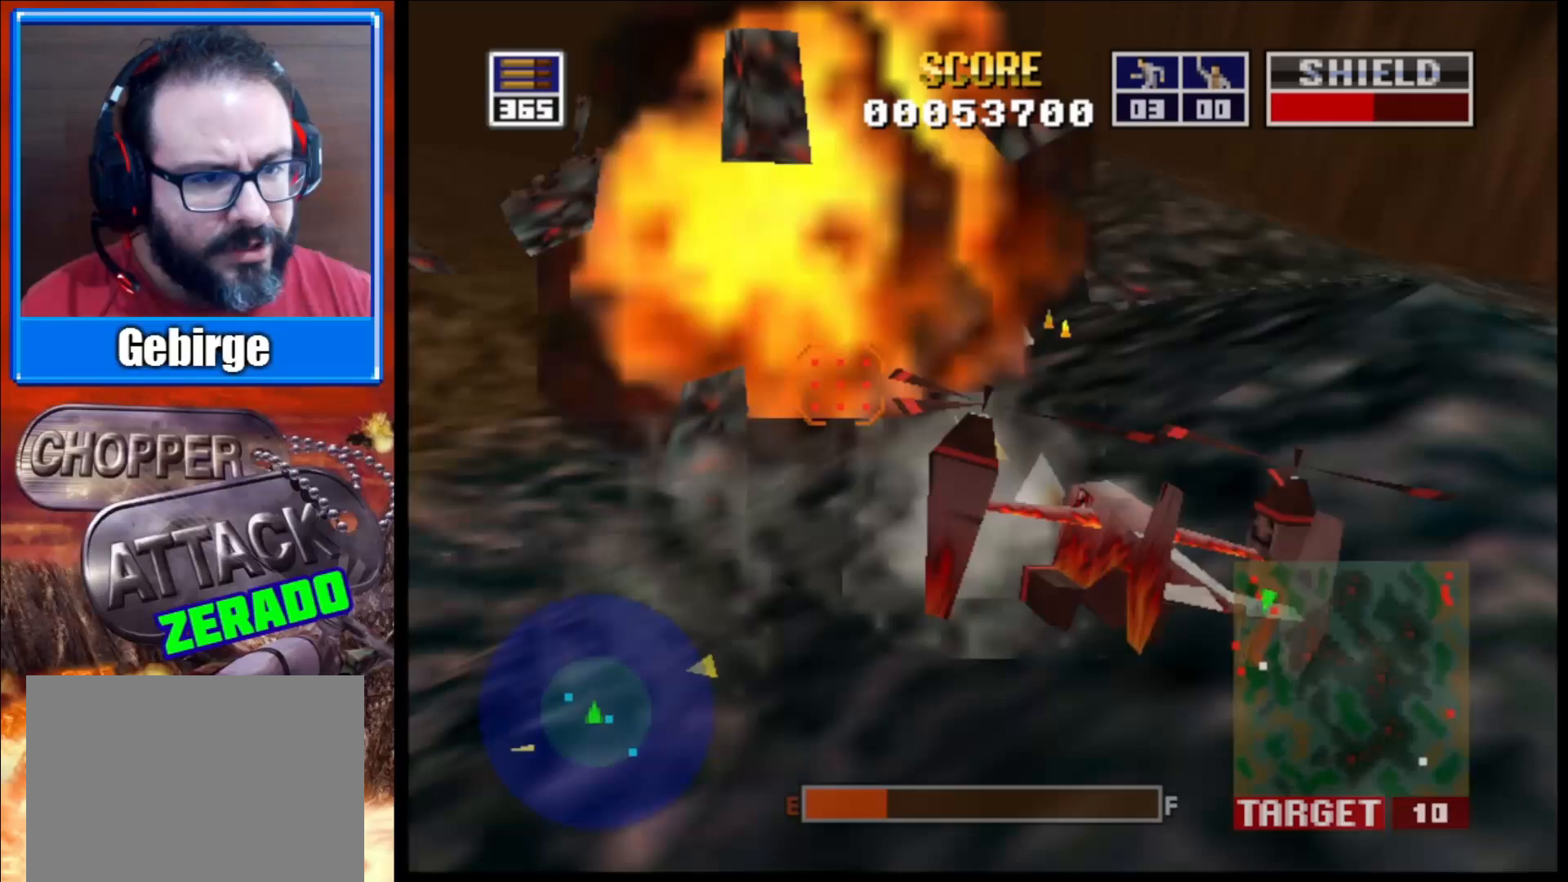
Gameplay with a controller (Xbox layout); each line is a JSON object with the inputs held at the frame after it. "events" lists button and stick changes between this image and that frame as [ms after this image, input, new state], when the widget could be followed in between.
{"buttons": ["L2"], "left_stick": "center", "right_stick": "right", "events": [[33, "right_stick", "right"], [383, "left_stick", "center"]]}
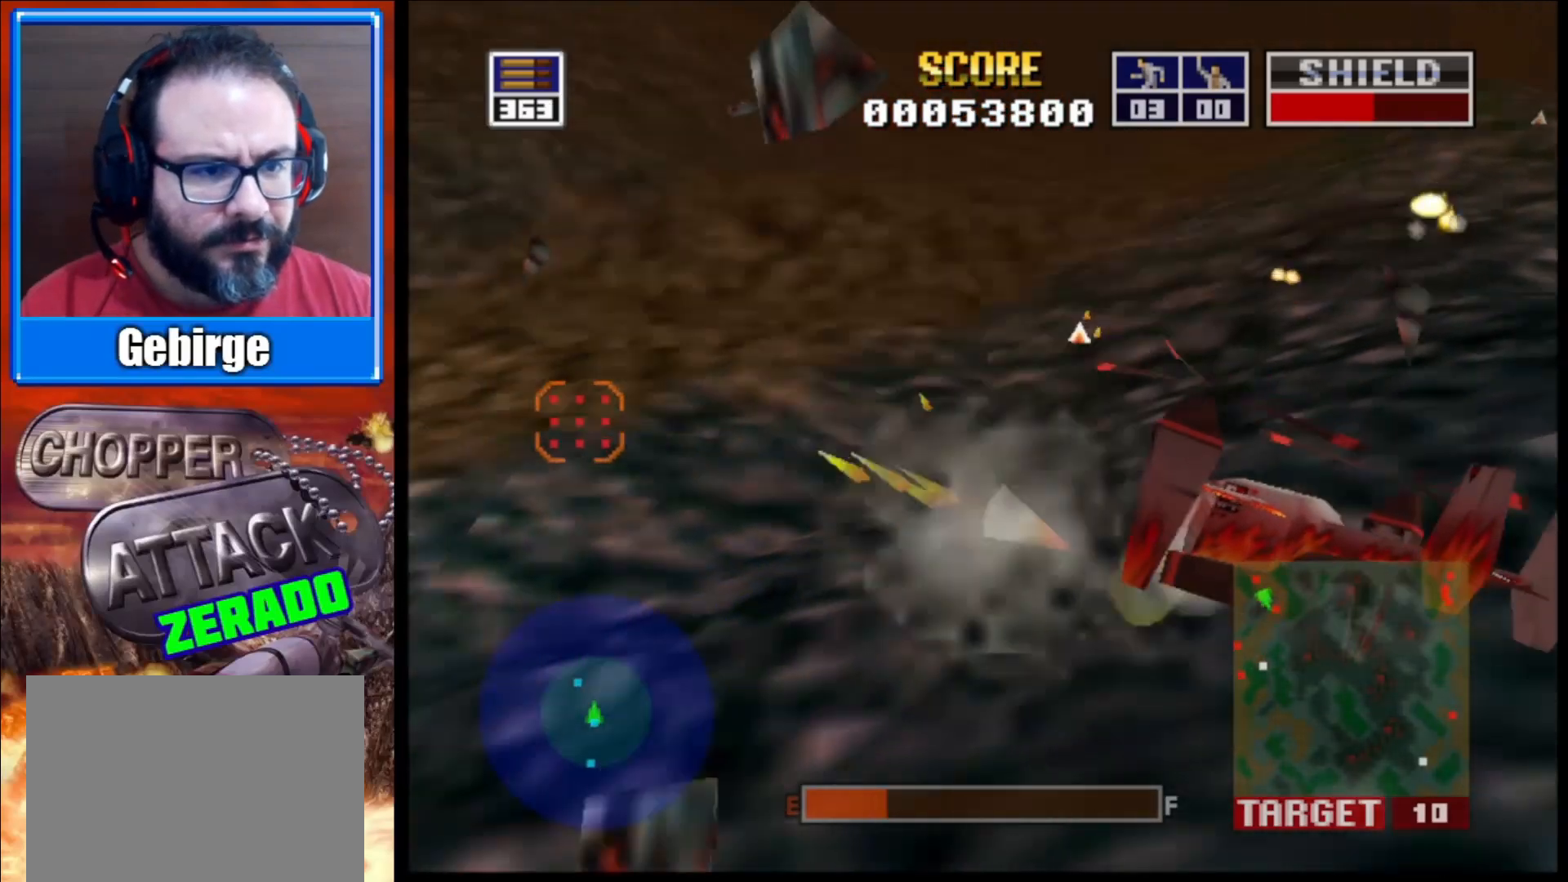
{"buttons": ["L2"], "left_stick": "center", "right_stick": "right", "events": []}
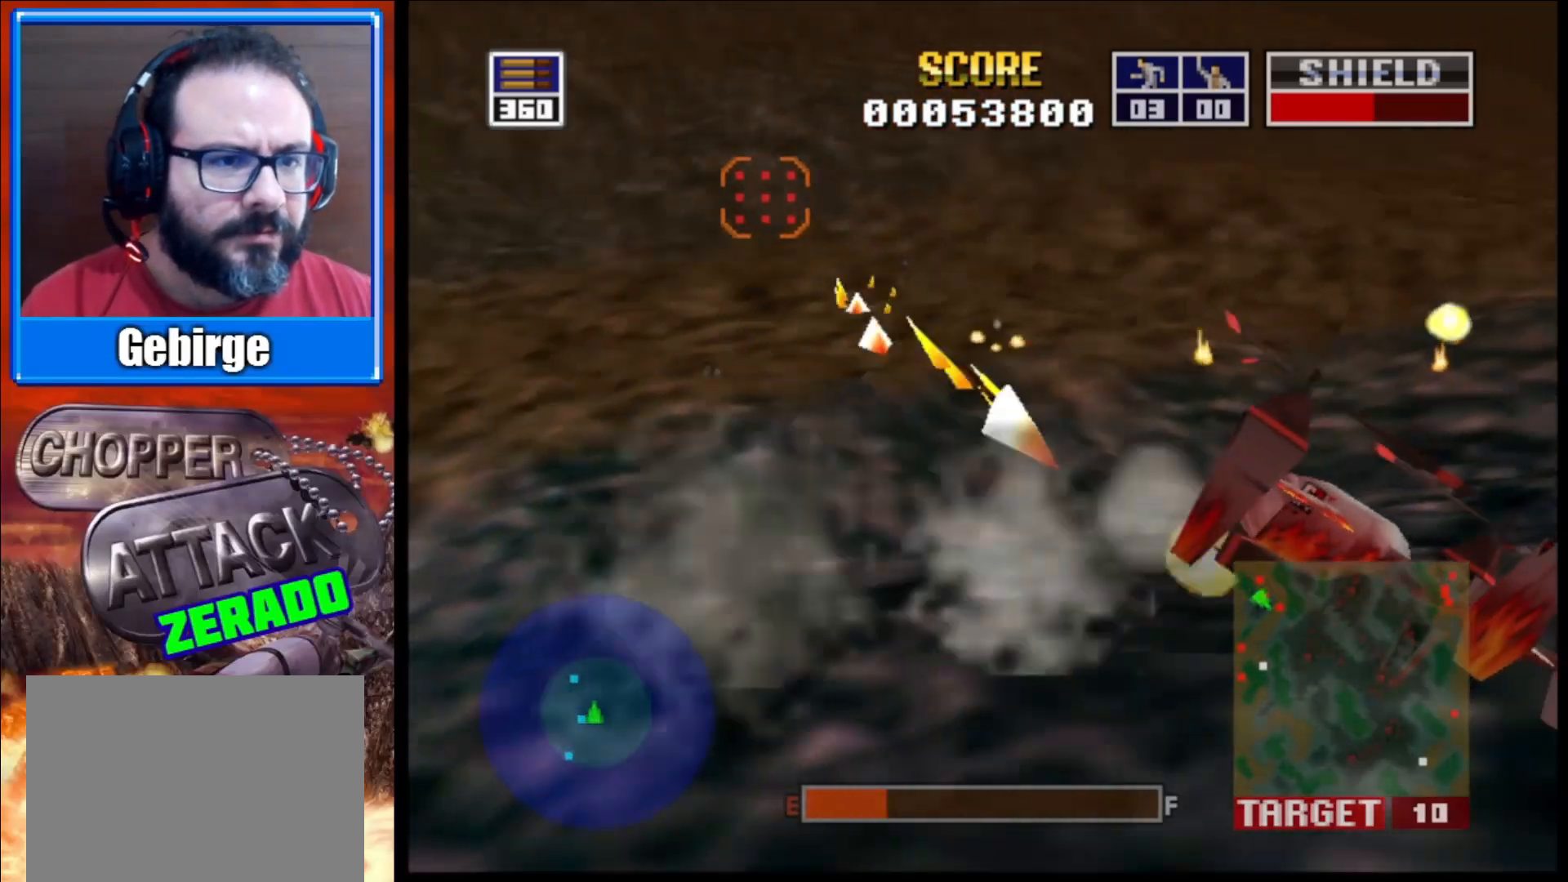
{"buttons": ["L2"], "left_stick": "up-left", "right_stick": "right", "events": [[33, "left_stick", "left"], [83, "left_stick", "up-left"]]}
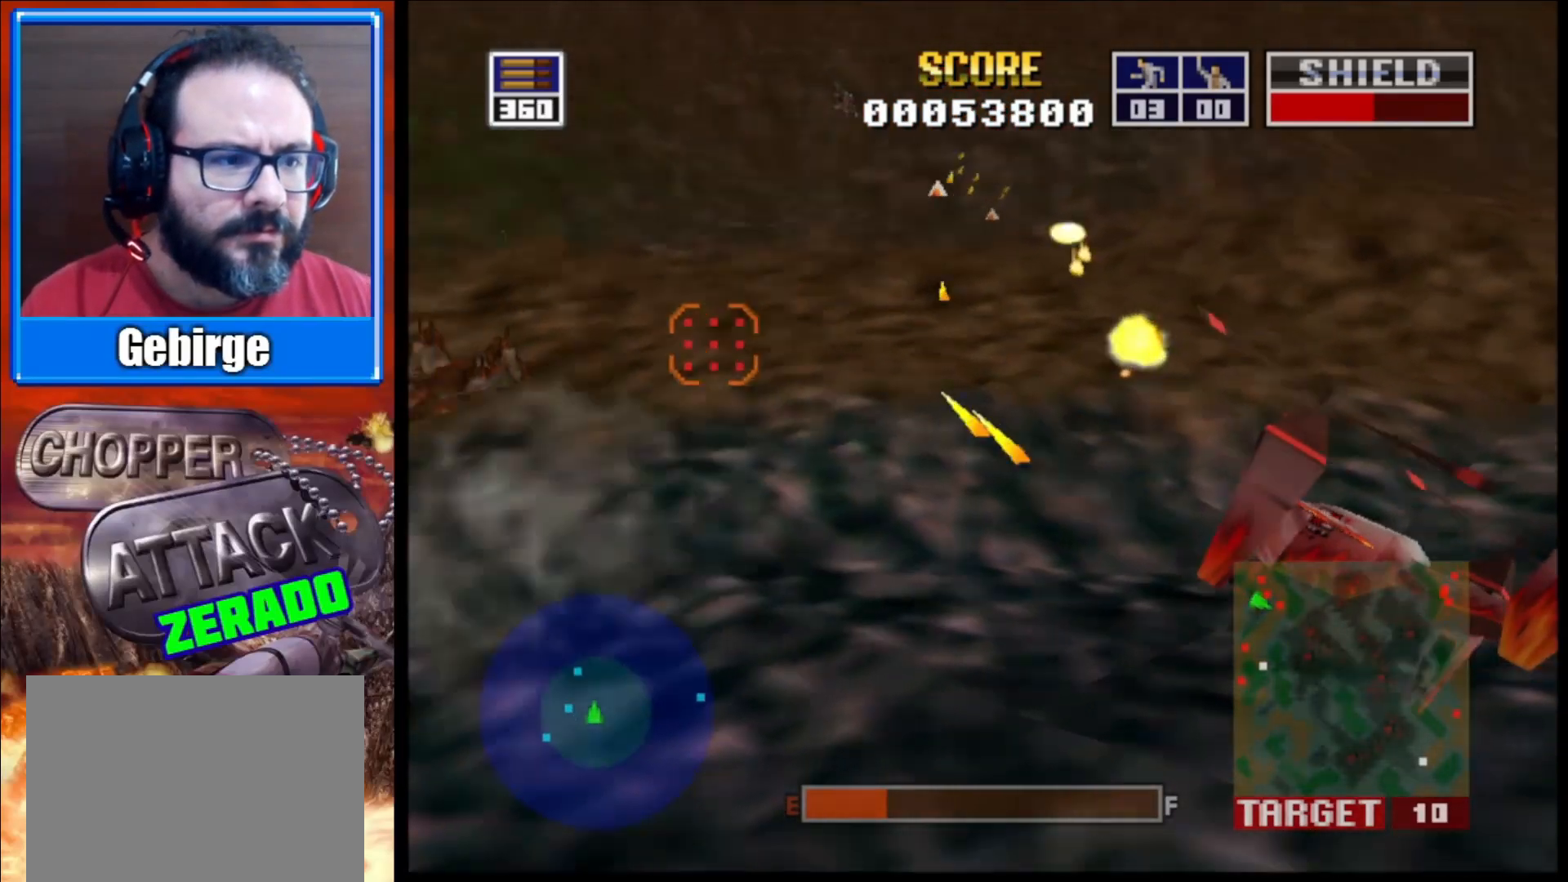
{"buttons": ["L2"], "left_stick": "center", "right_stick": "up", "events": [[33, "left_stick", "center"], [33, "right_stick", "up-right"], [200, "right_stick", "up"]]}
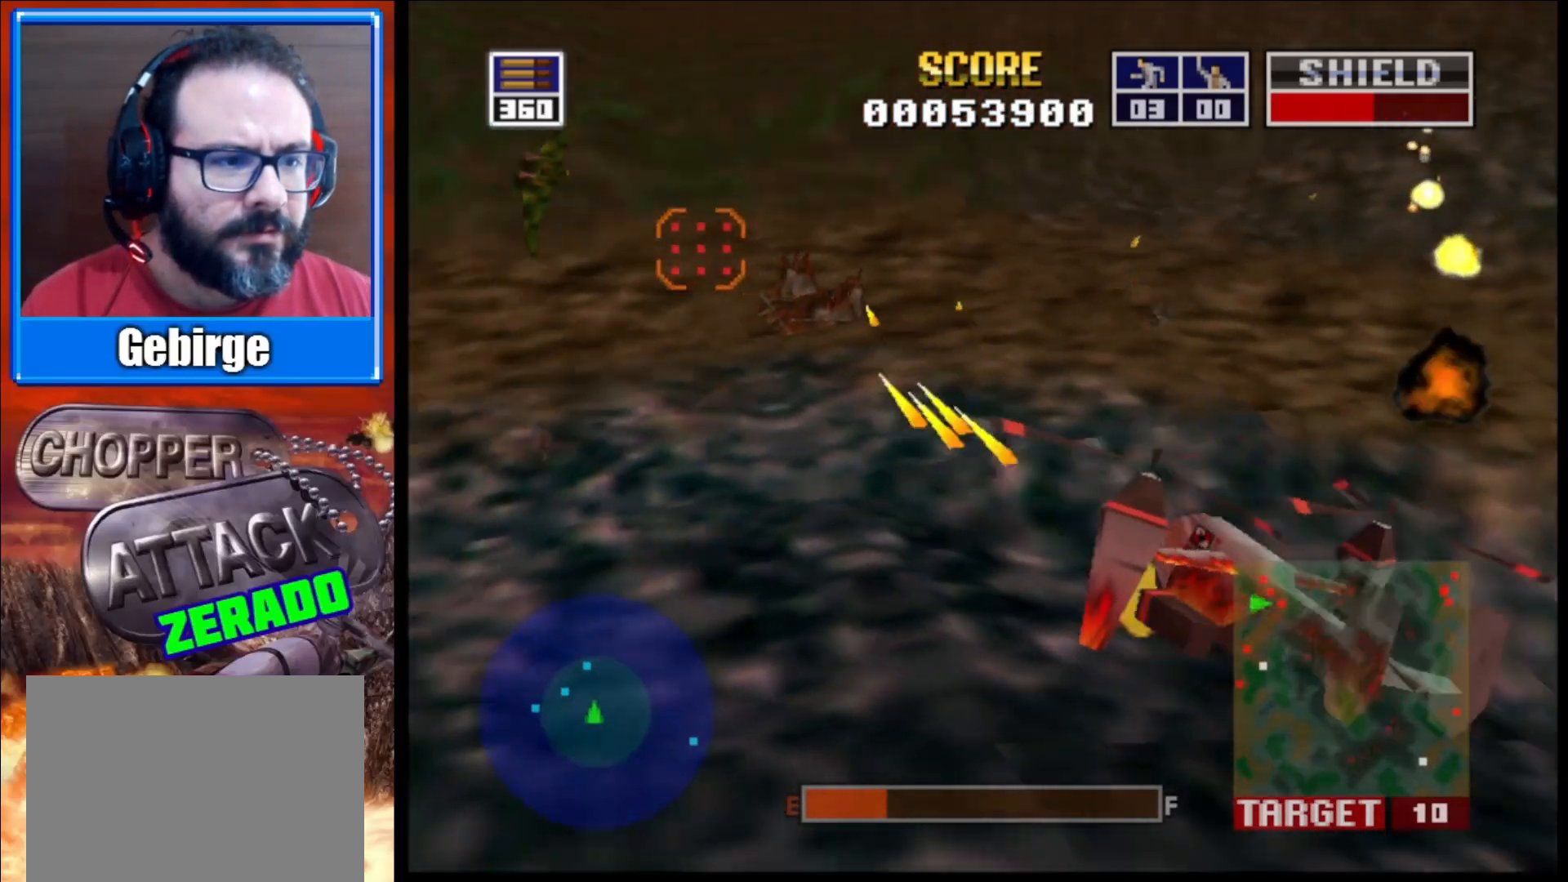
{"buttons": ["L2"], "left_stick": "center", "right_stick": "up", "events": [[267, "left_stick", "left"], [483, "left_stick", "center"]]}
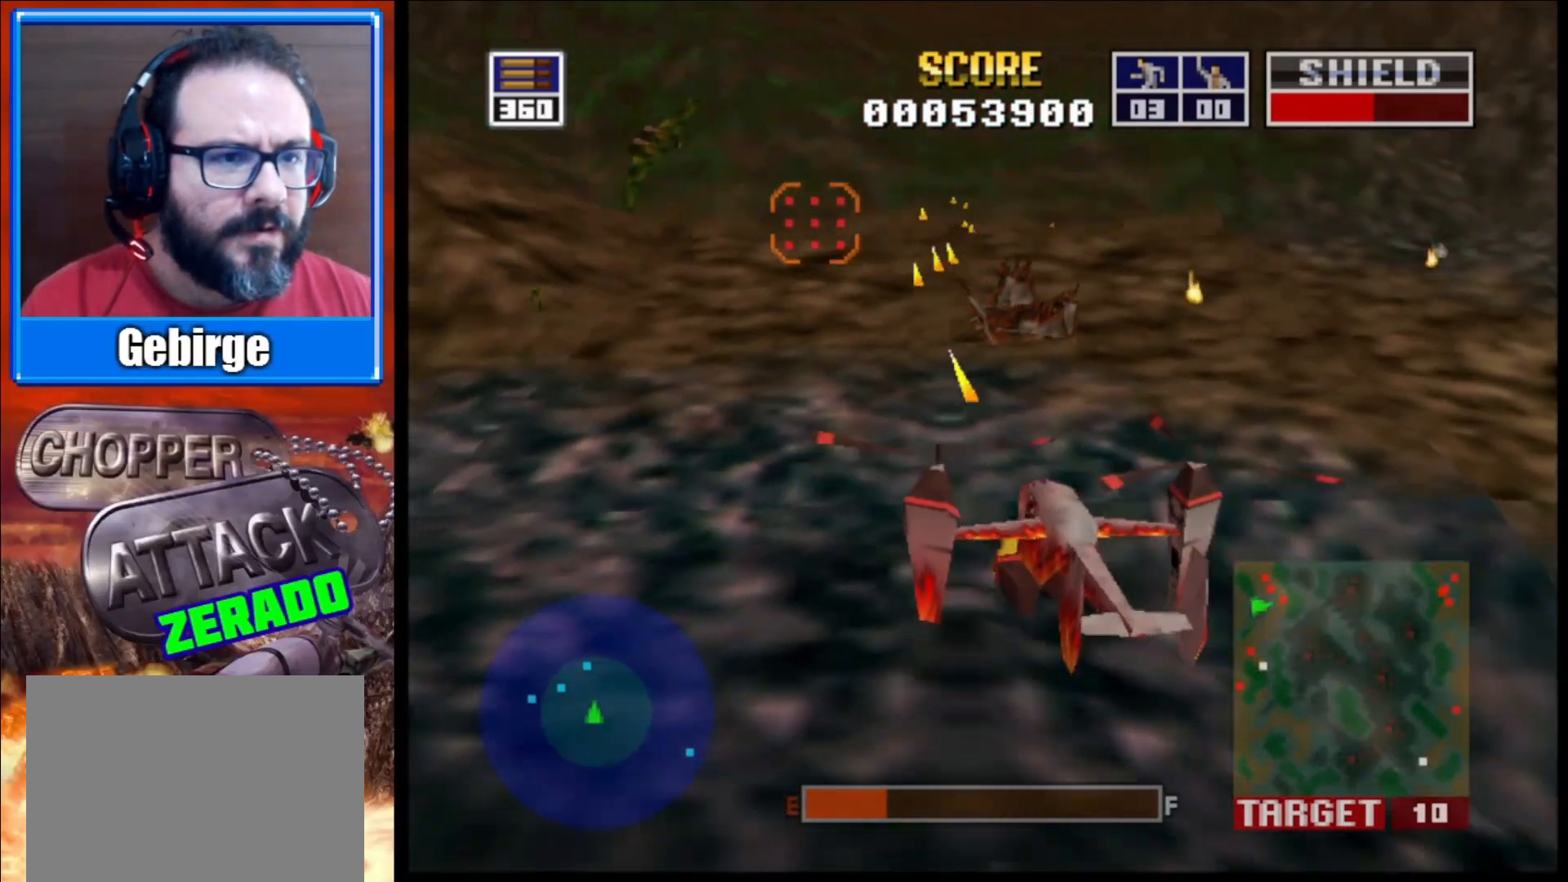
{"buttons": ["L2"], "left_stick": "center", "right_stick": "up", "events": [[100, "left_stick", "left"], [450, "left_stick", "center"]]}
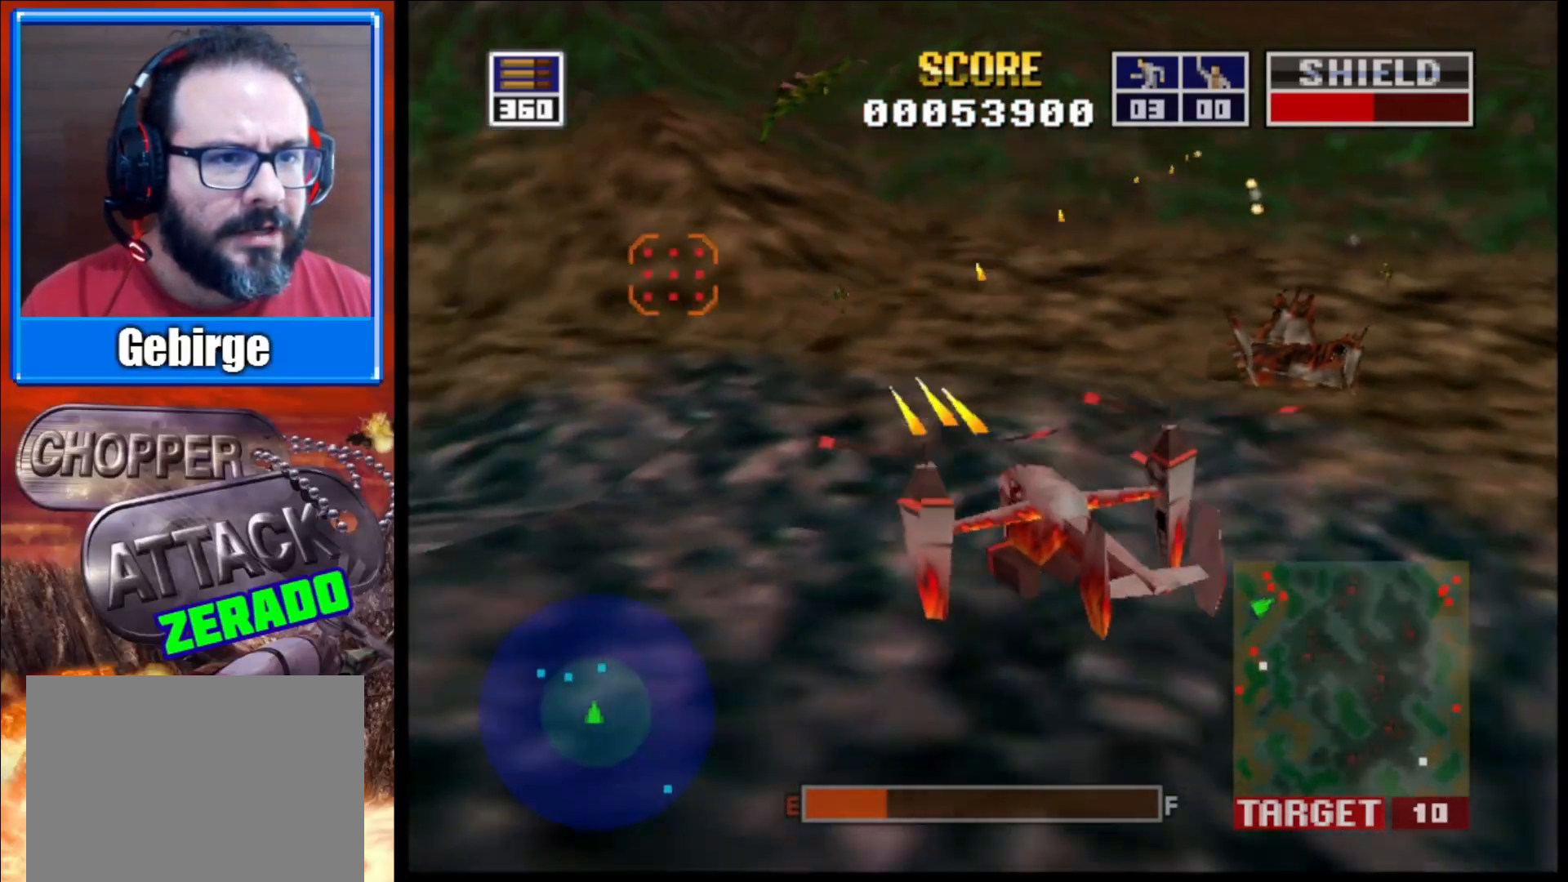
{"buttons": ["L2"], "left_stick": "center", "right_stick": "up", "events": [[33, "left_stick", "down-right"], [250, "left_stick", "center"]]}
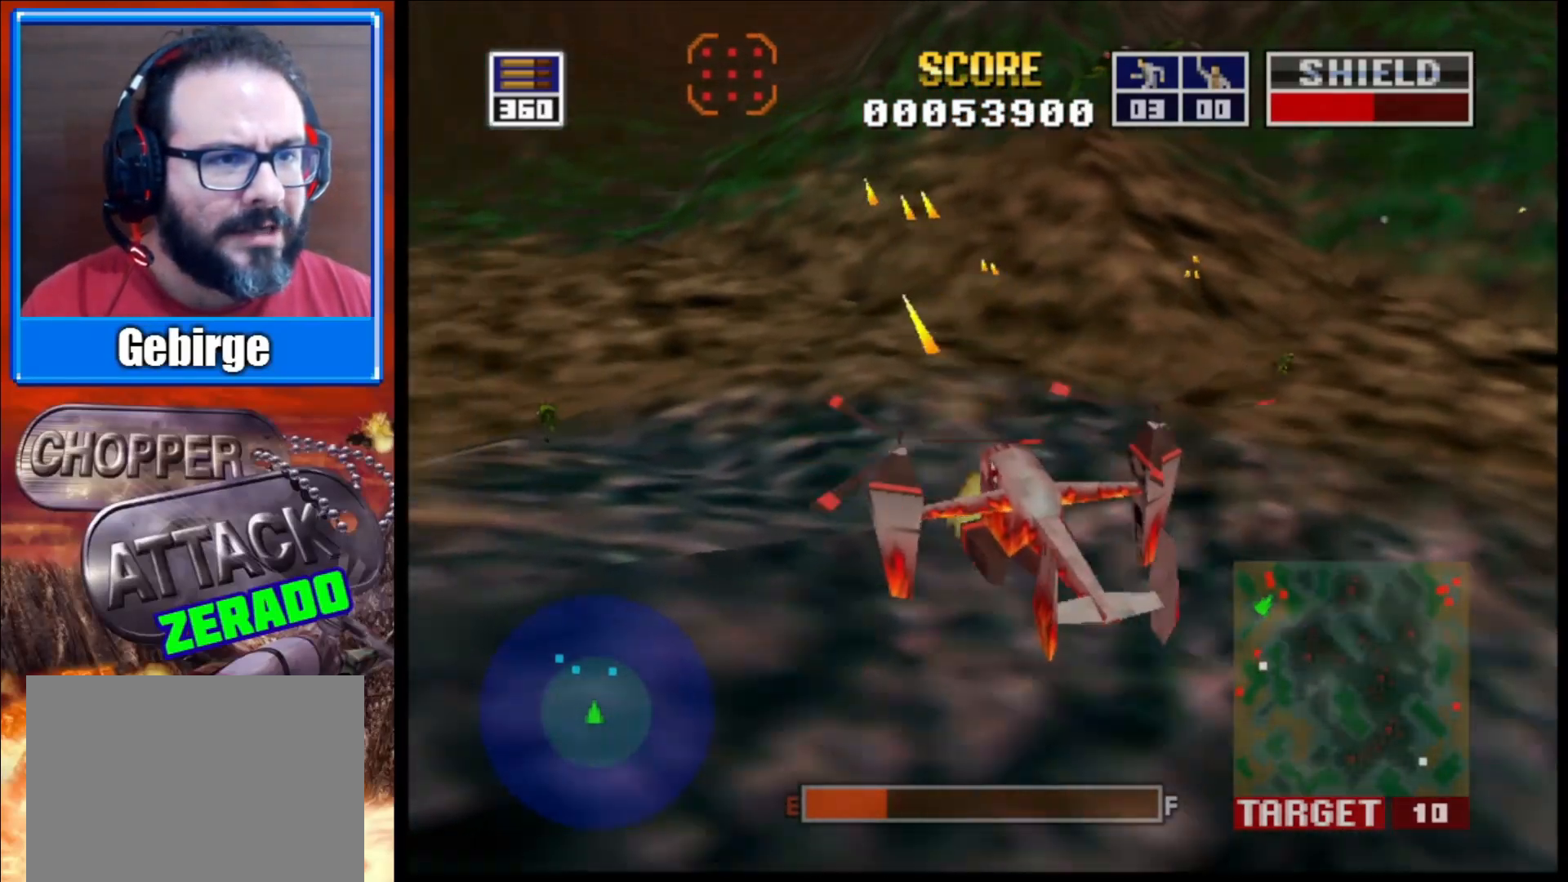
{"buttons": ["L2"], "left_stick": "center", "right_stick": "up", "events": [[267, "left_stick", "down-right"], [467, "left_stick", "center"]]}
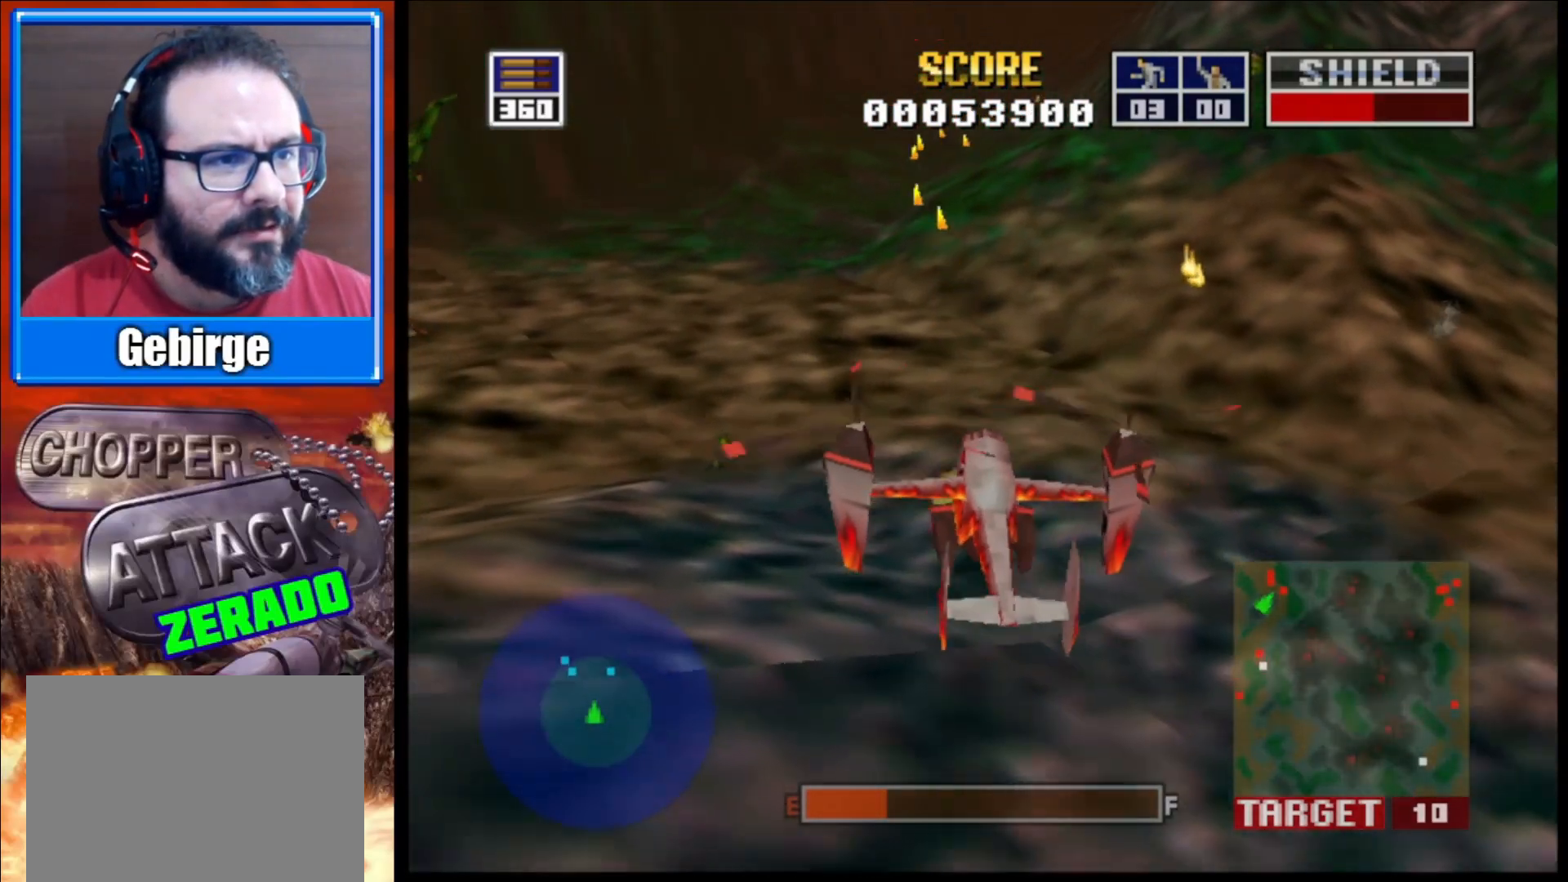
{"buttons": ["L2"], "left_stick": "center", "right_stick": "up", "events": []}
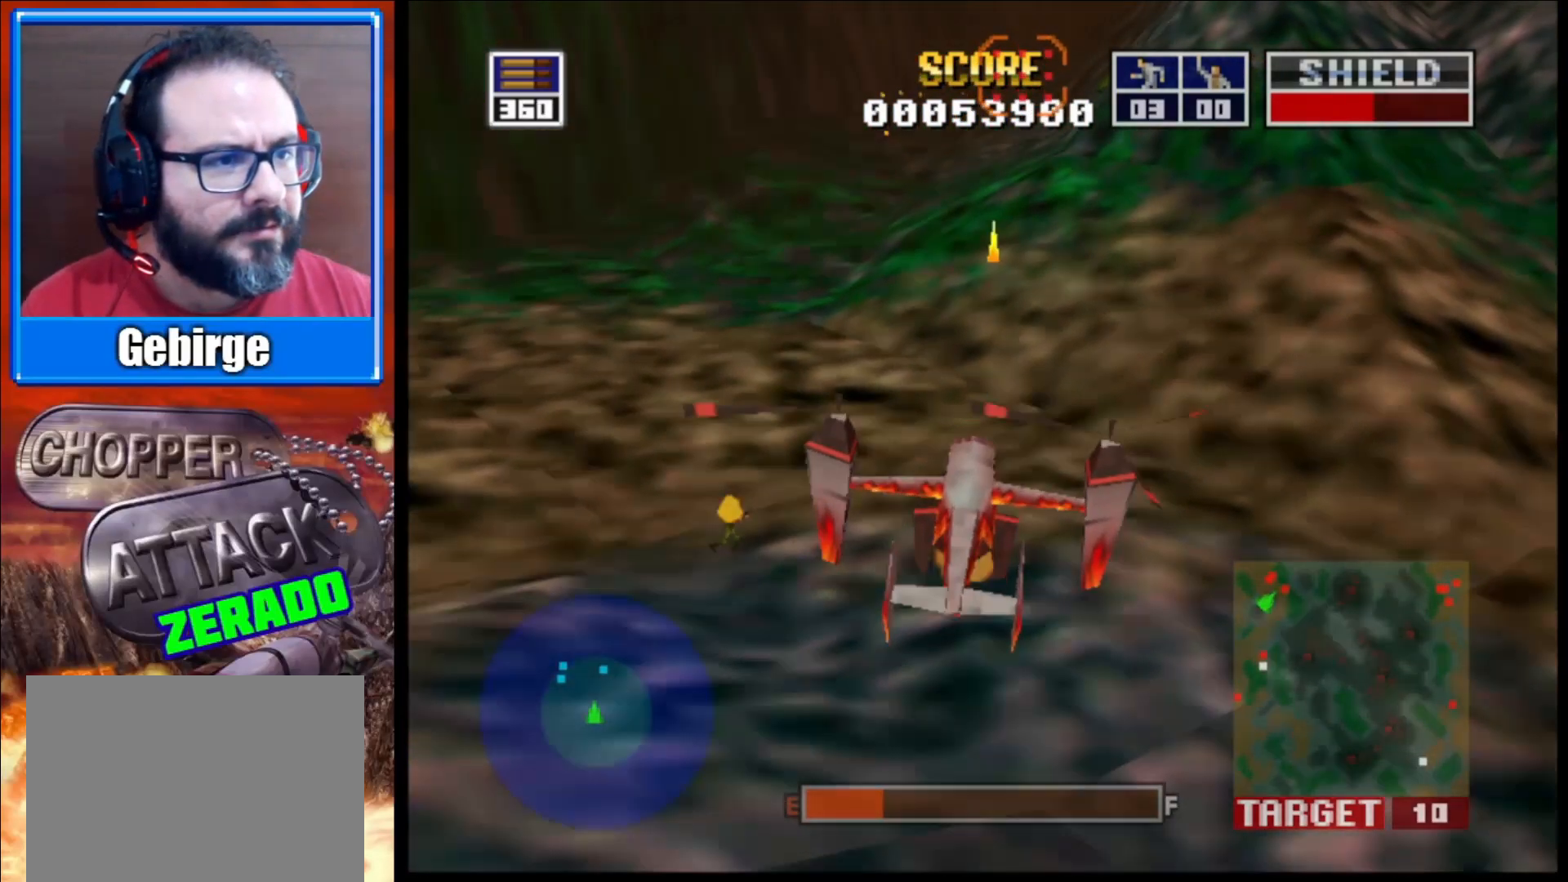
{"buttons": ["L2"], "left_stick": "center", "right_stick": "up", "events": [[267, "left_stick", "up-left"], [417, "left_stick", "center"]]}
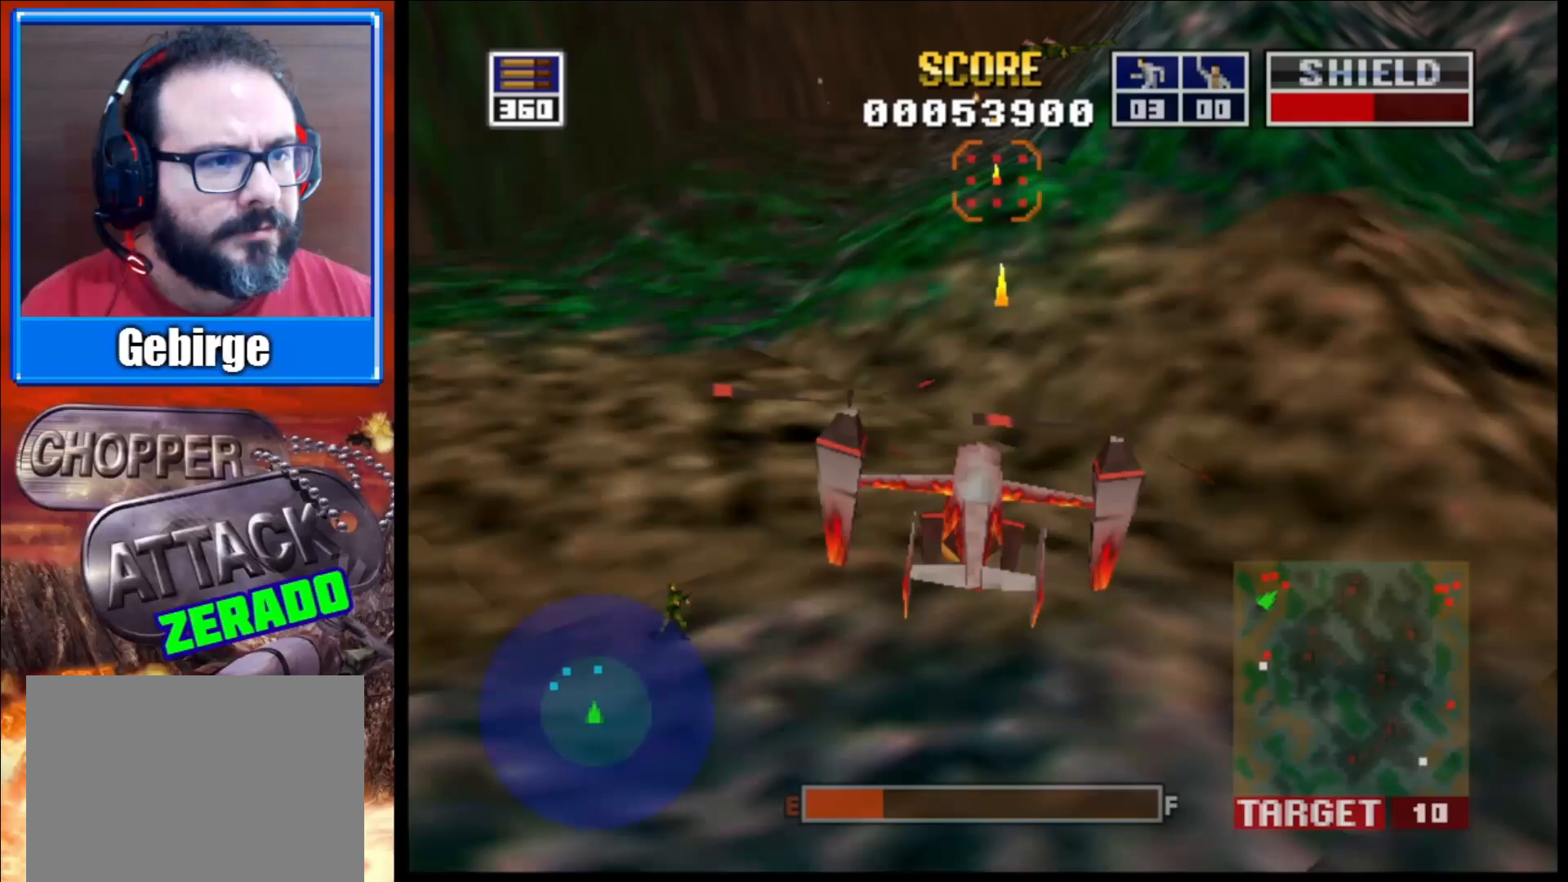
{"buttons": ["L2"], "left_stick": "center", "right_stick": "up", "events": [[267, "left_stick", "down"], [367, "left_stick", "down-left"], [500, "left_stick", "center"]]}
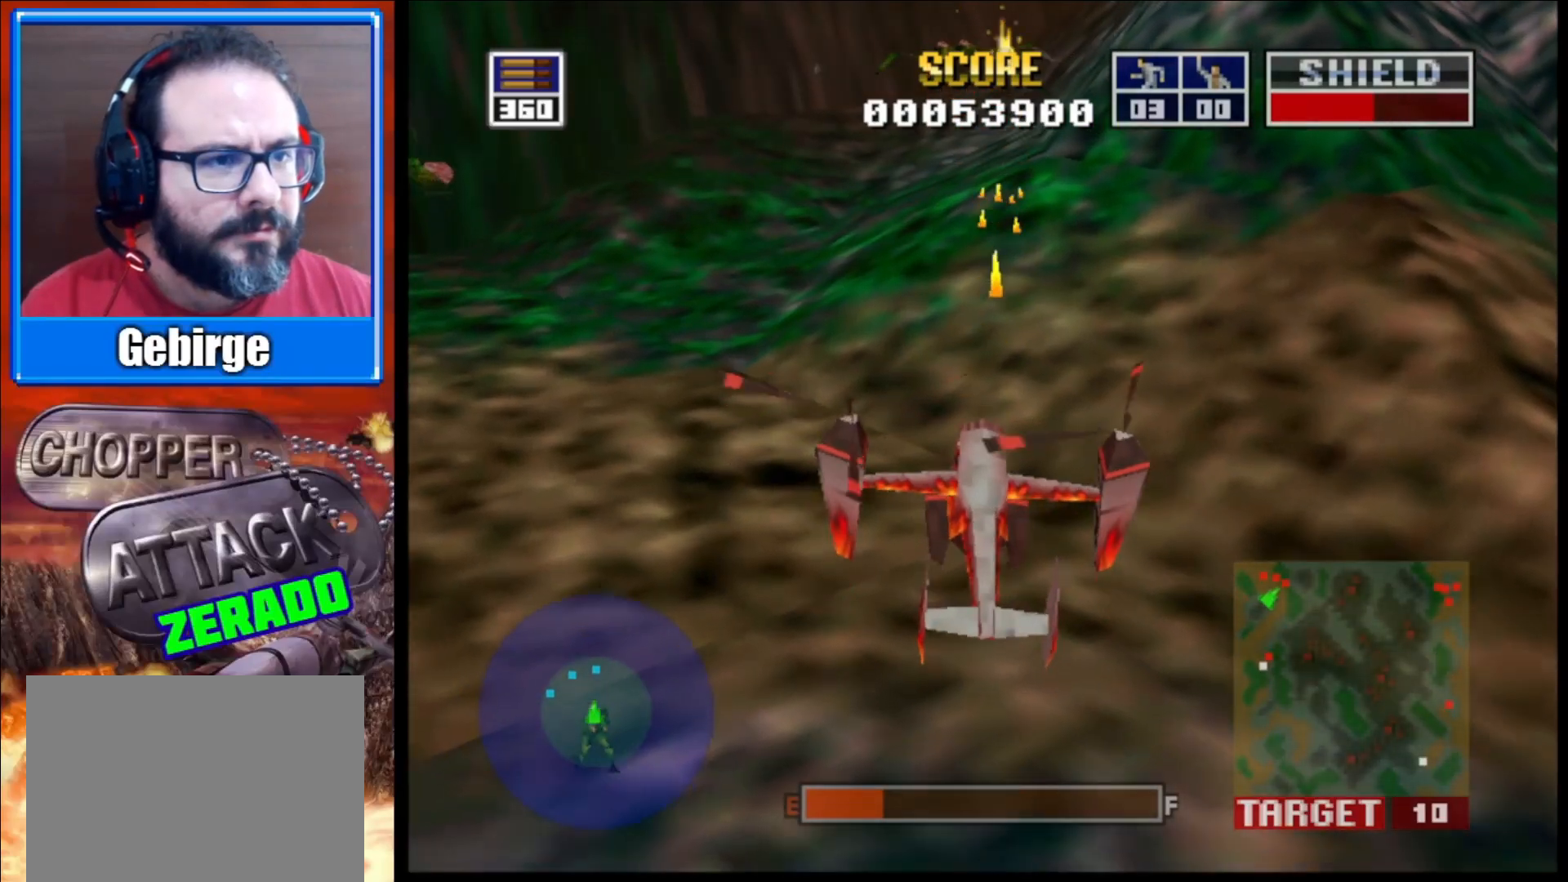
{"buttons": ["L2"], "left_stick": "up-left", "right_stick": "up", "events": [[417, "left_stick", "up-left"]]}
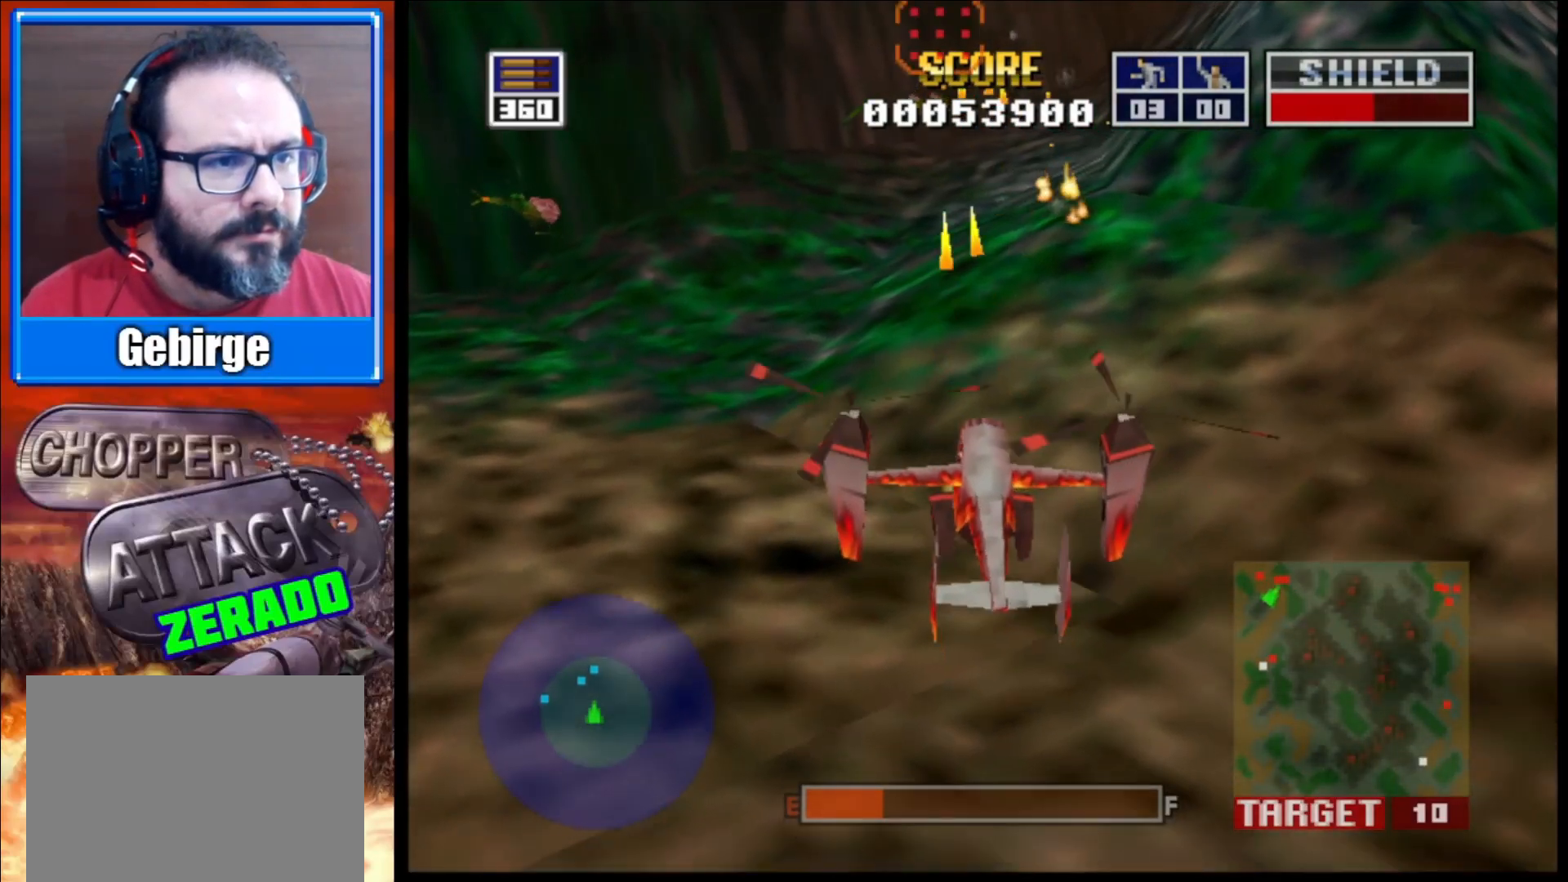
{"buttons": ["L2"], "left_stick": "center", "right_stick": "up", "events": [[100, "left_stick", "center"], [350, "left_stick", "up-left"], [500, "left_stick", "center"]]}
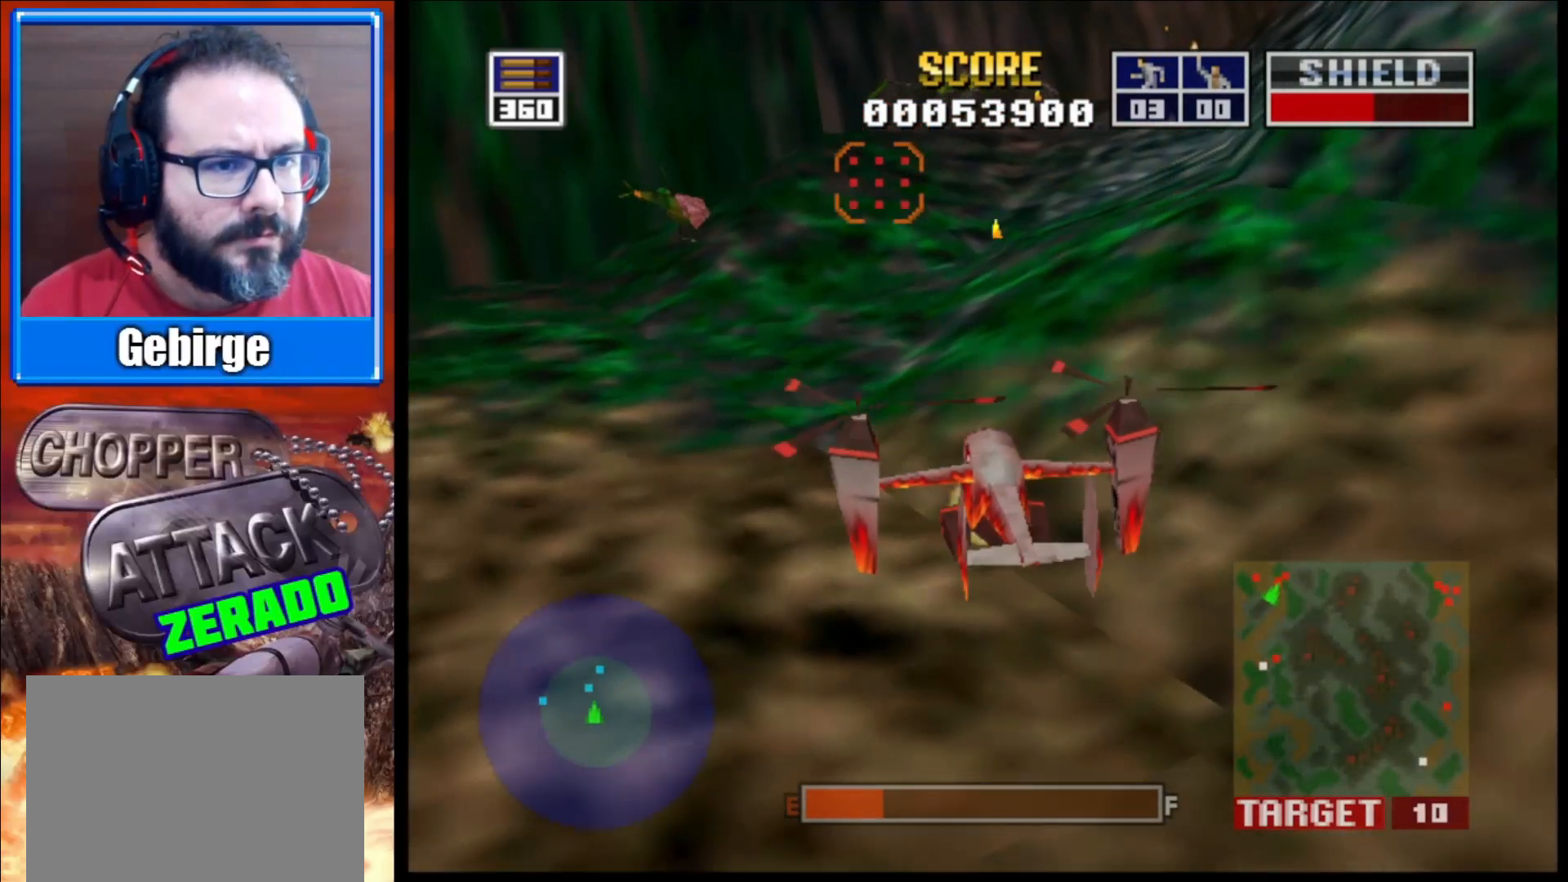
{"buttons": ["L2"], "left_stick": "center", "right_stick": "up", "events": [[167, "R1", "down"], [233, "left_stick", "right"], [333, "left_stick", "center"], [350, "R1", "up"]]}
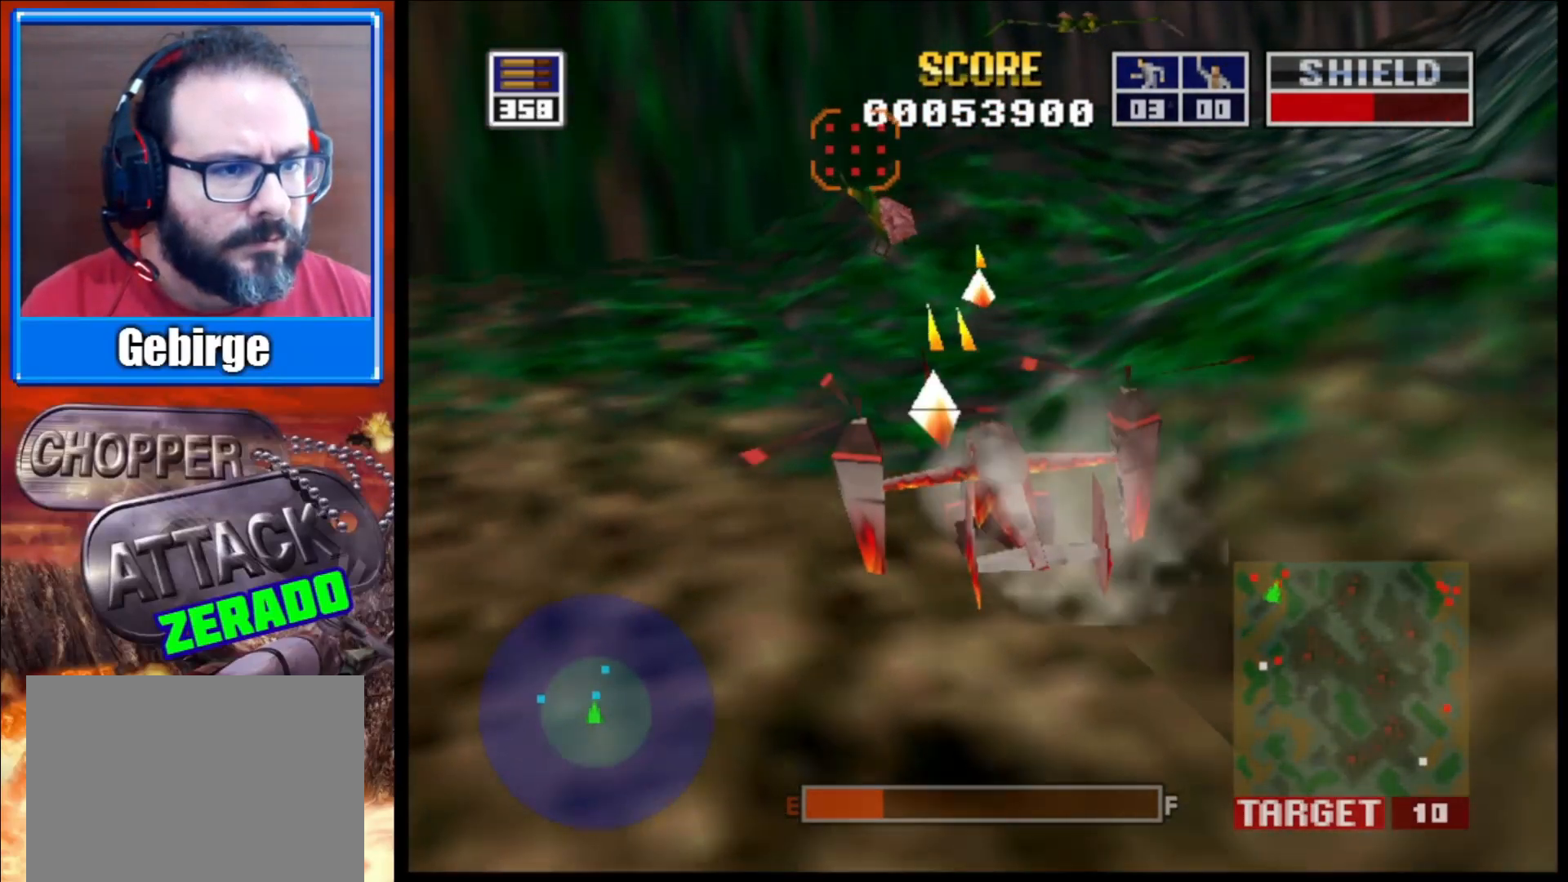
{"buttons": ["L2"], "left_stick": "center", "right_stick": "up", "events": [[100, "left_stick", "up-right"], [333, "left_stick", "center"]]}
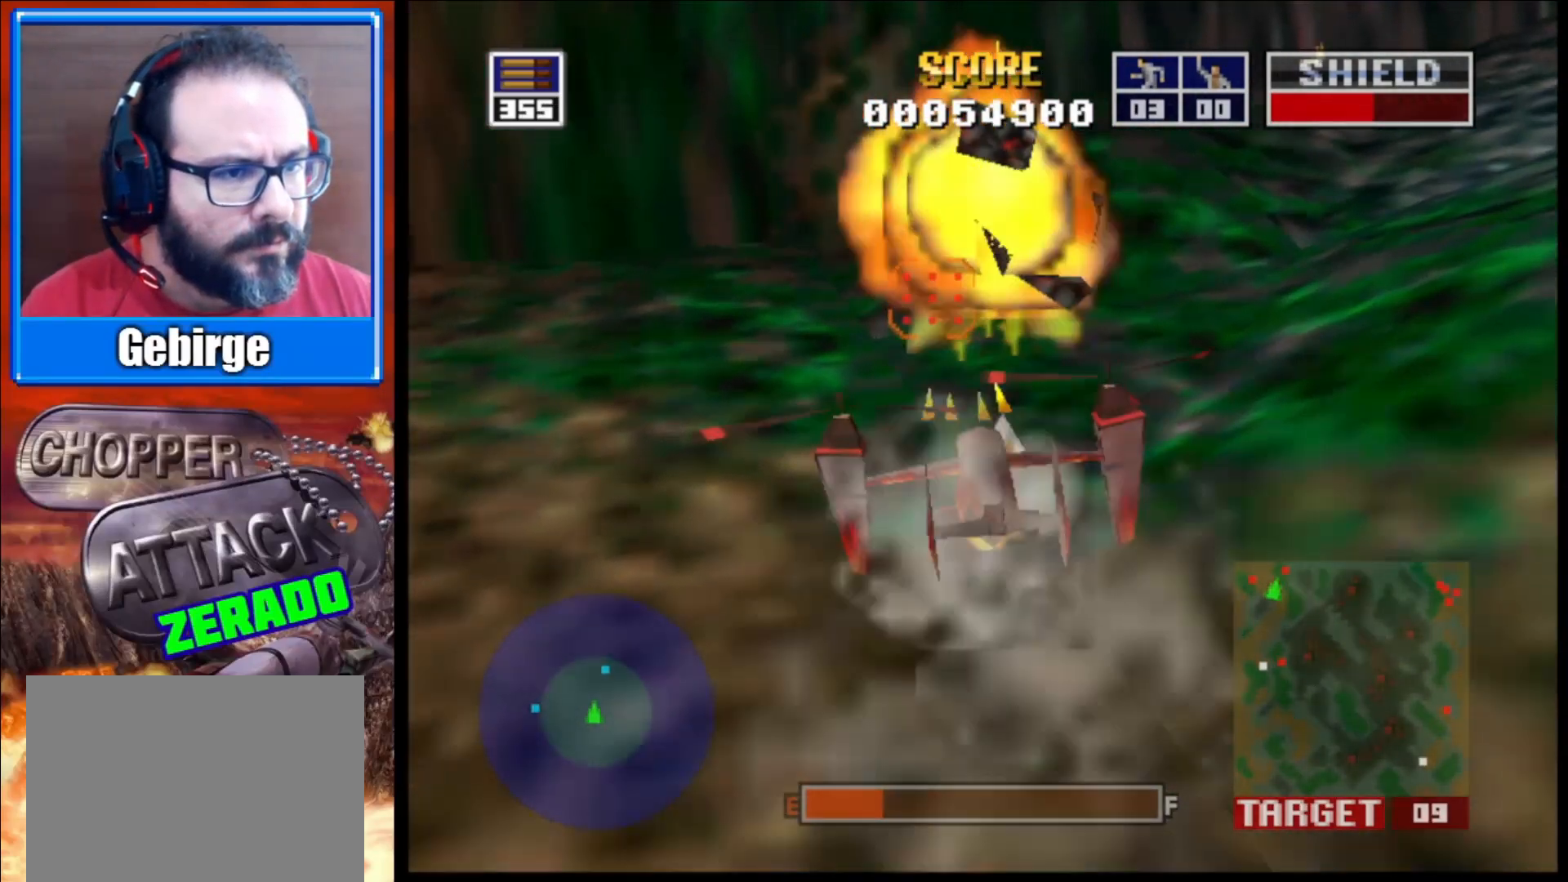
{"buttons": ["L2"], "left_stick": "down", "right_stick": "up", "events": [[83, "left_stick", "down-right"], [350, "left_stick", "down"]]}
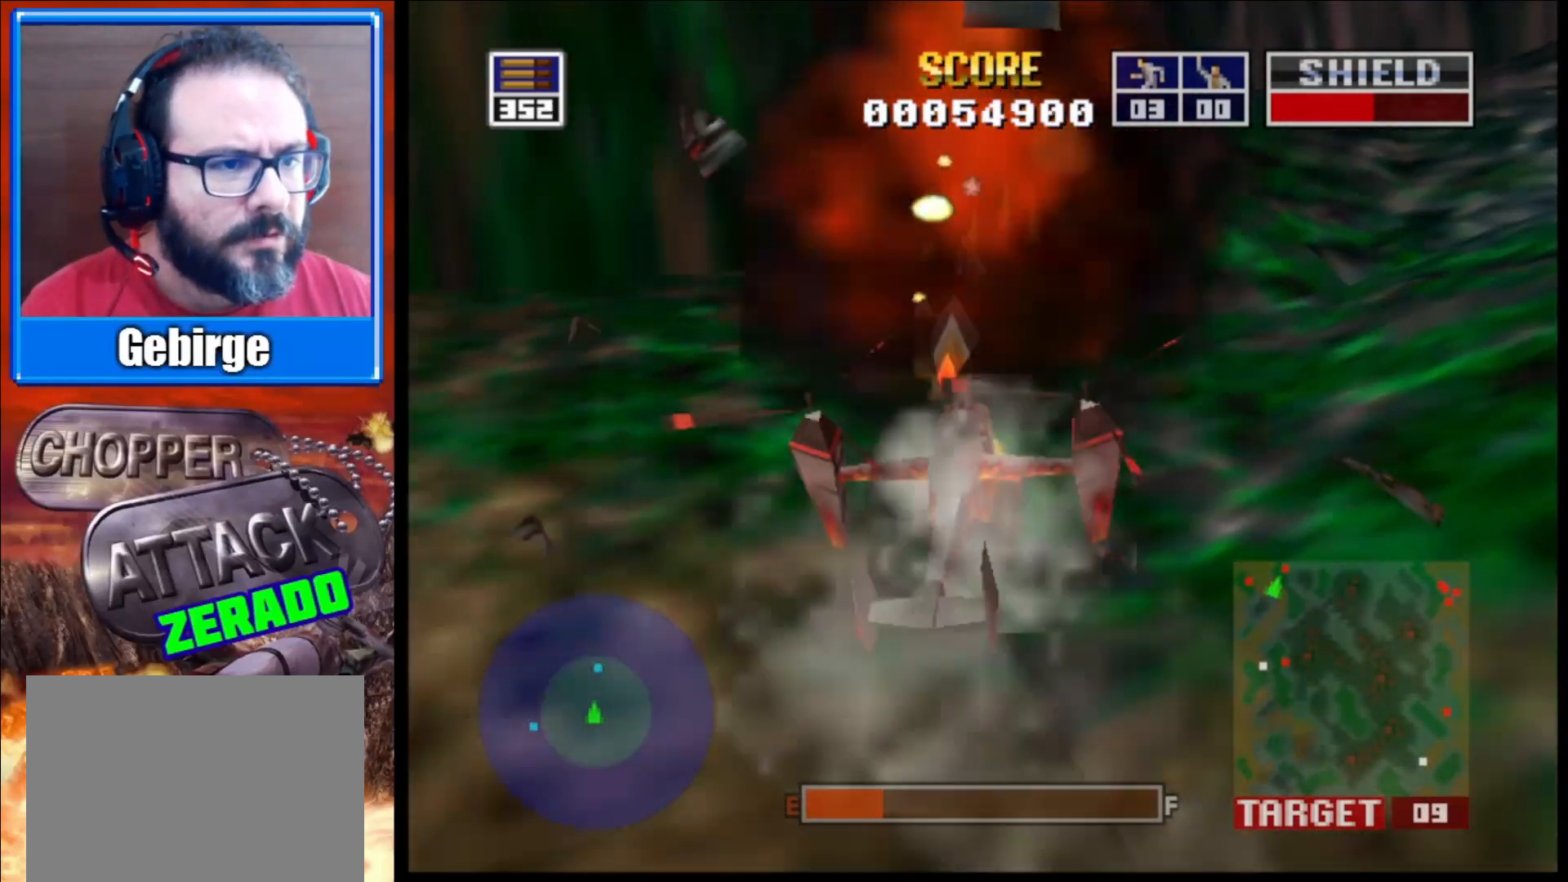
{"buttons": ["L2"], "left_stick": "down-right", "right_stick": "up", "events": [[50, "left_stick", "down-right"]]}
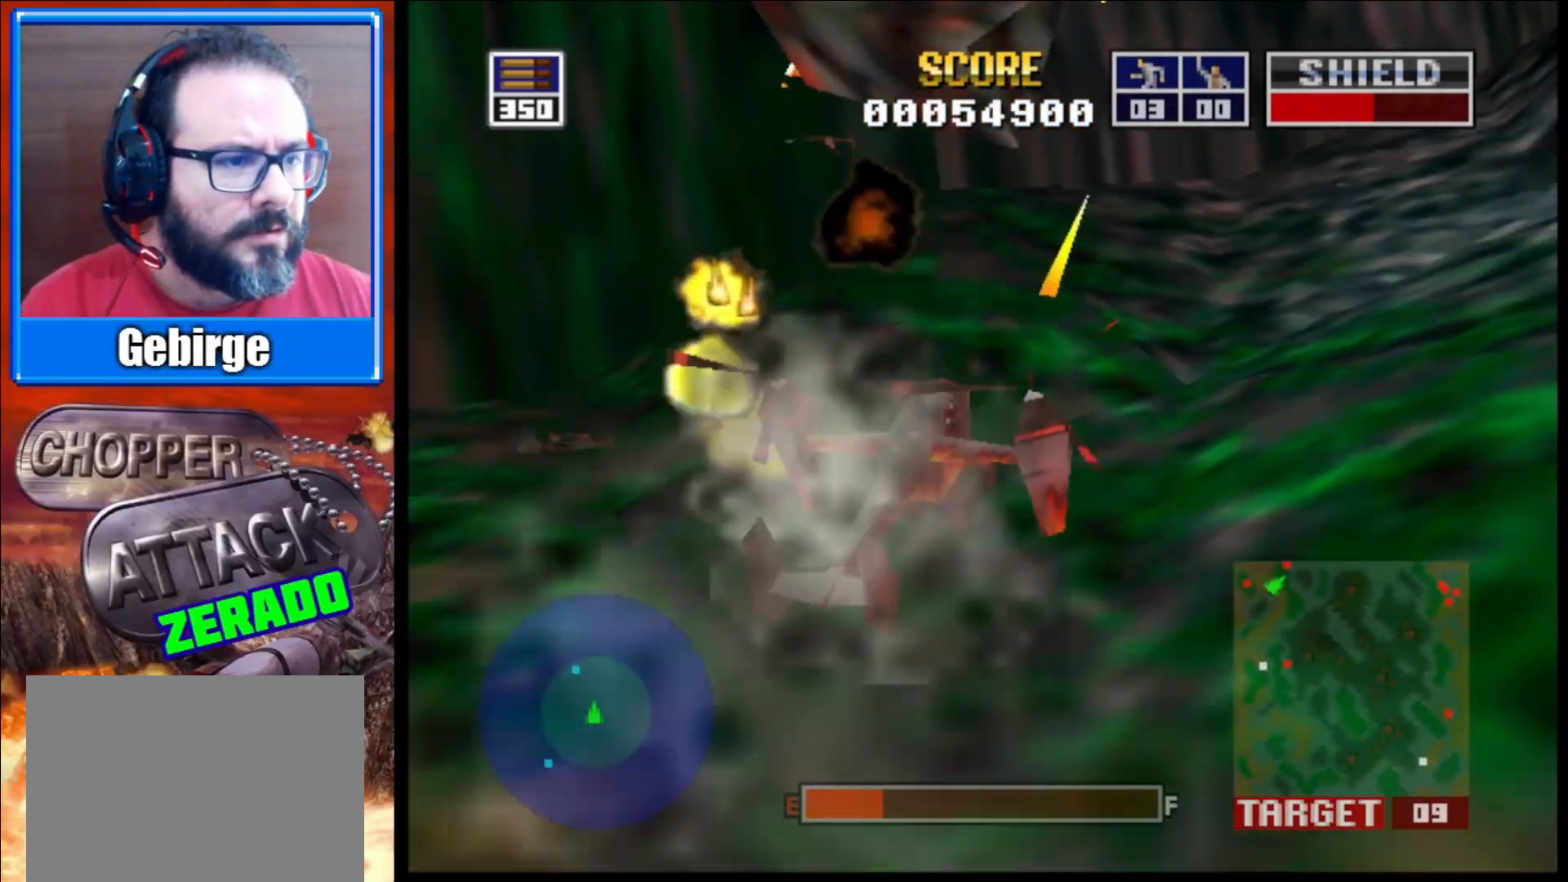
{"buttons": ["L2"], "left_stick": "center", "right_stick": "up", "events": [[400, "left_stick", "center"]]}
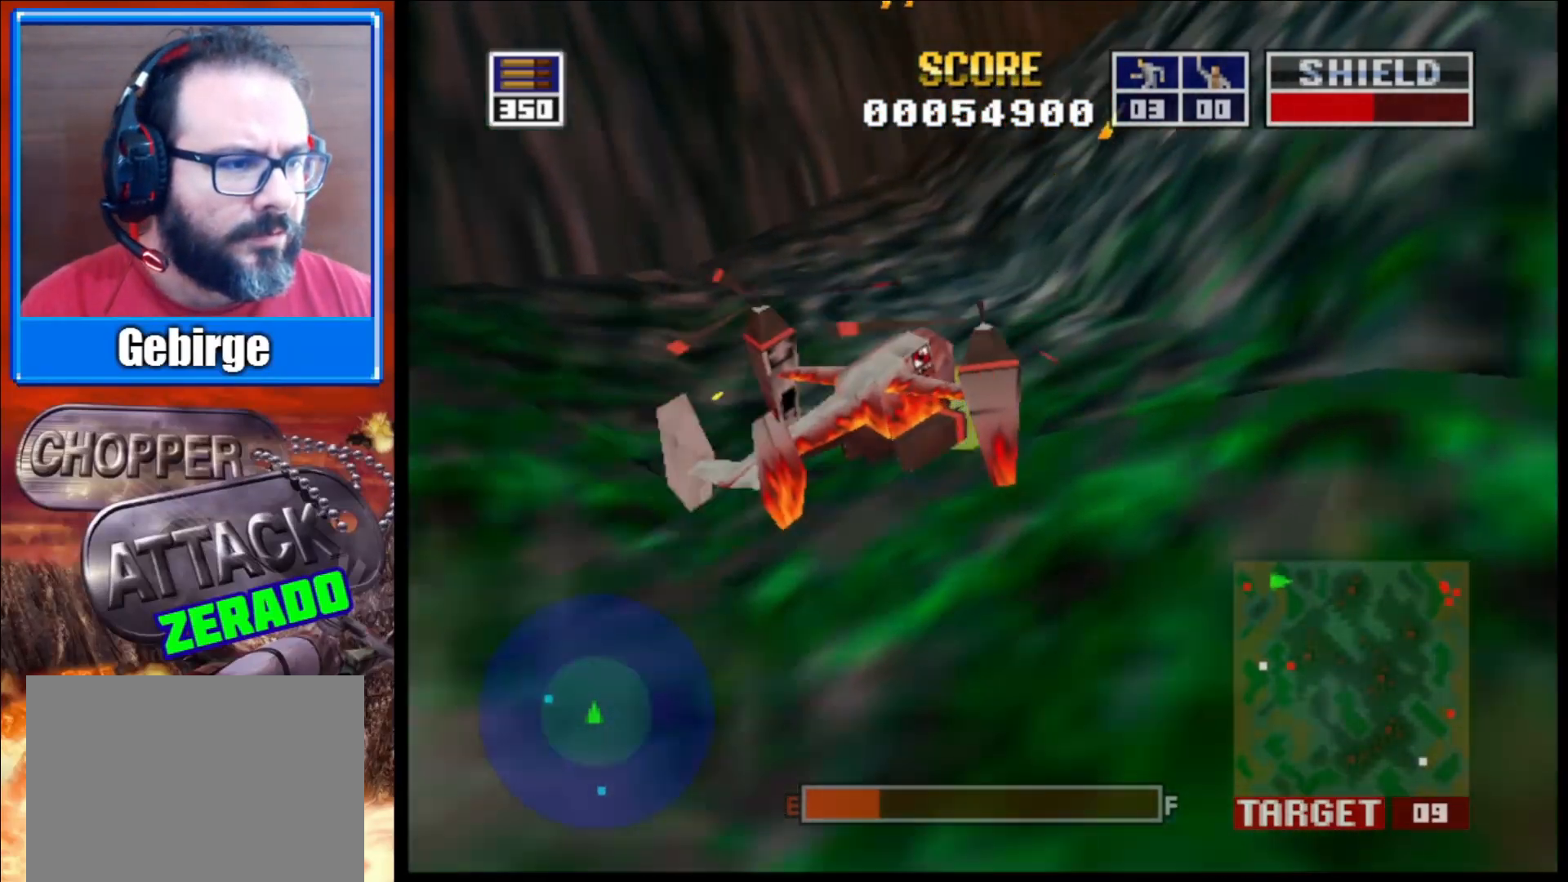
{"buttons": ["L2"], "left_stick": "center", "right_stick": "up", "events": []}
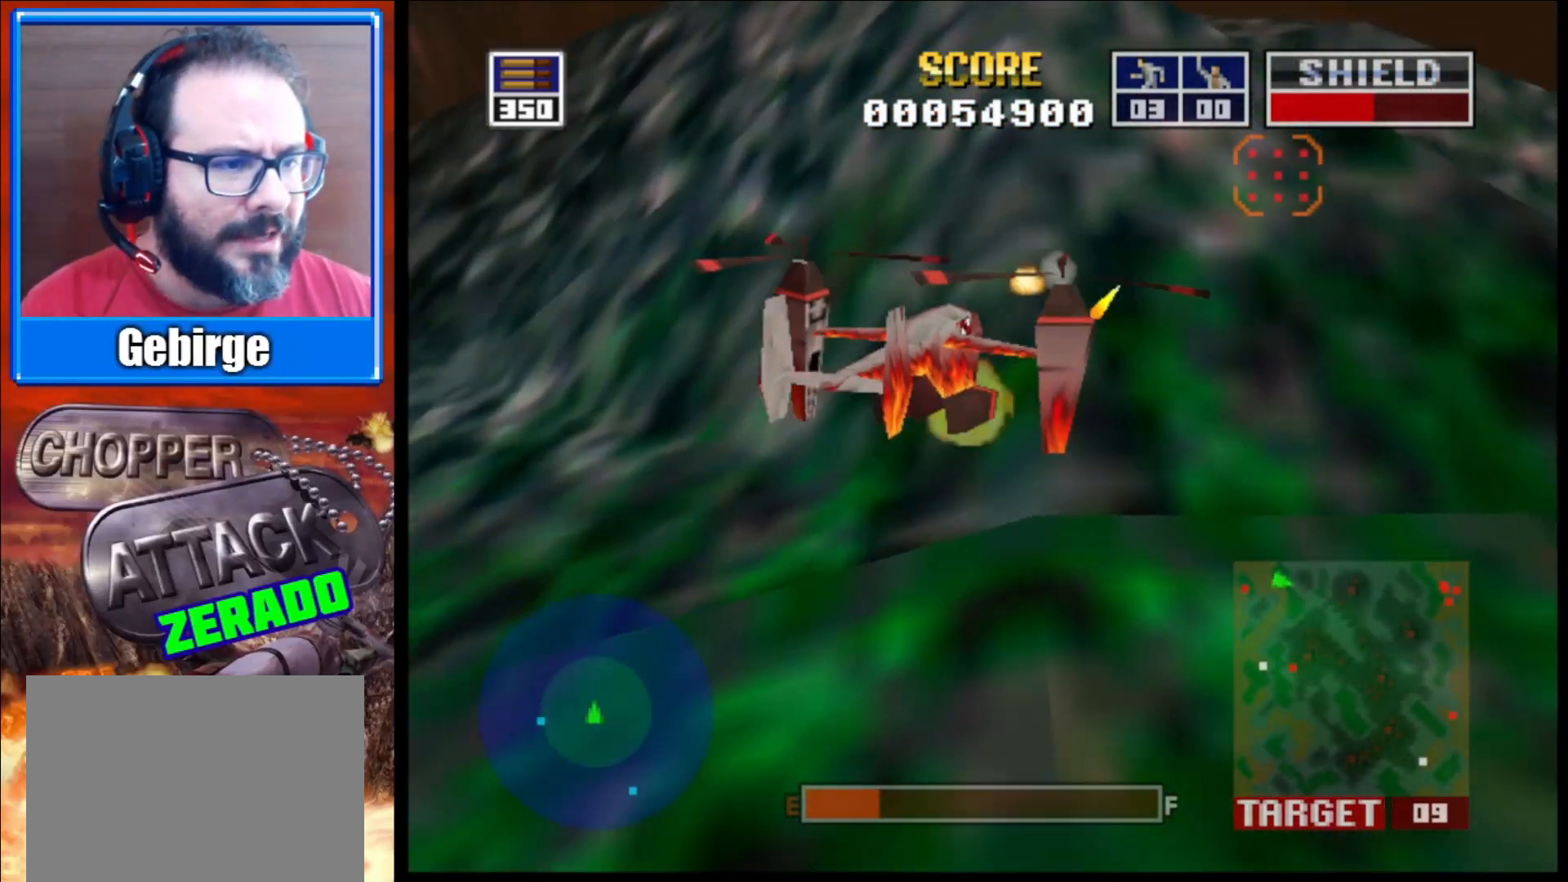
{"buttons": [], "left_stick": "center", "right_stick": "up", "events": [[333, "L2", "up"]]}
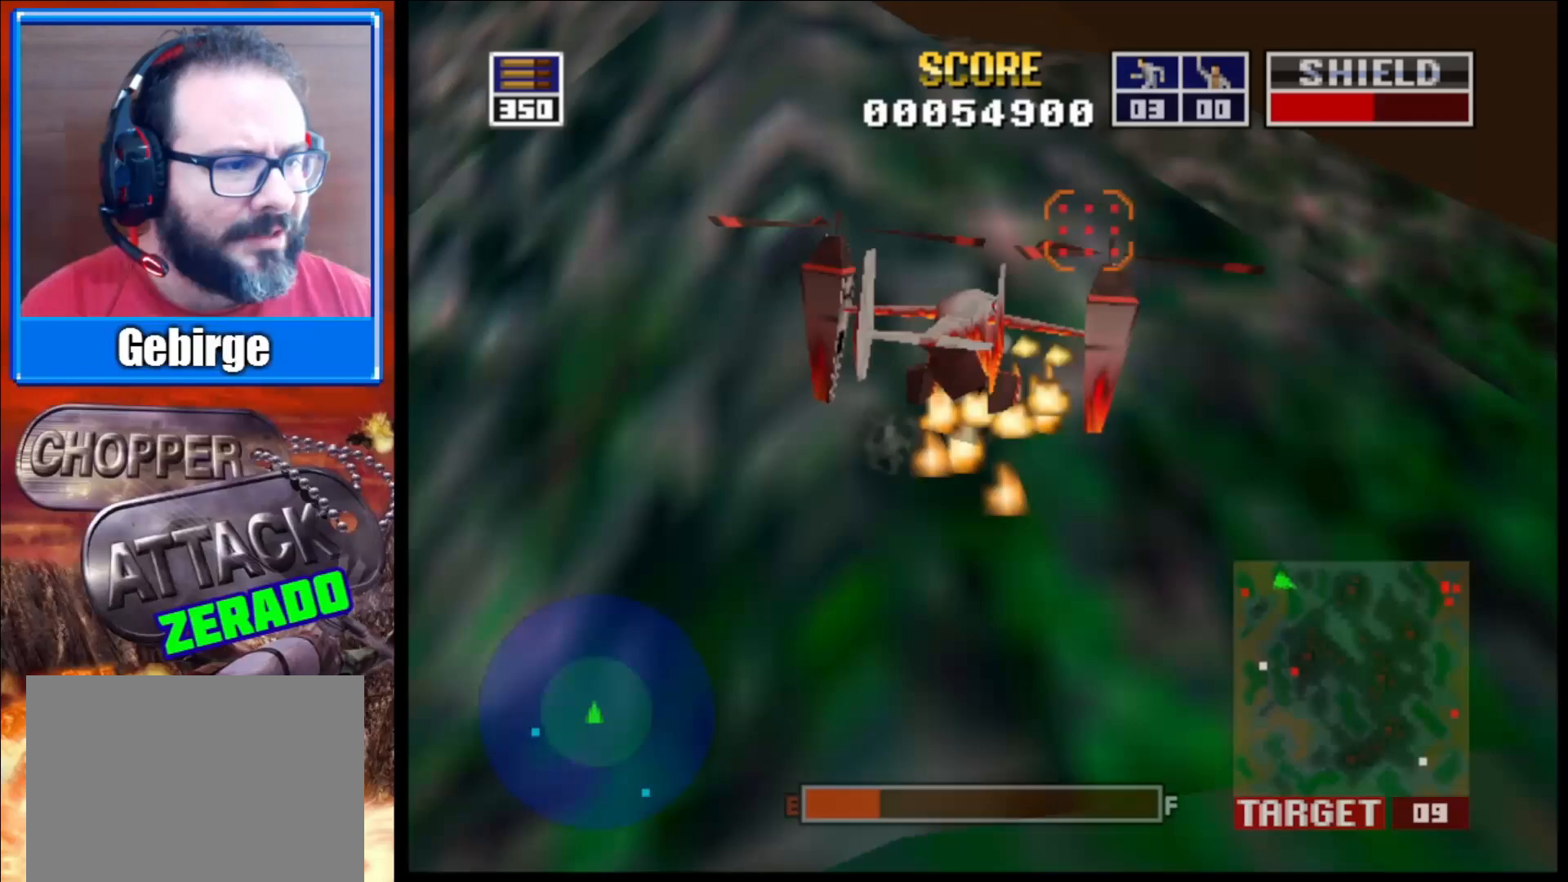
{"buttons": [], "left_stick": "down-right", "right_stick": "up", "events": [[150, "left_stick", "down-right"]]}
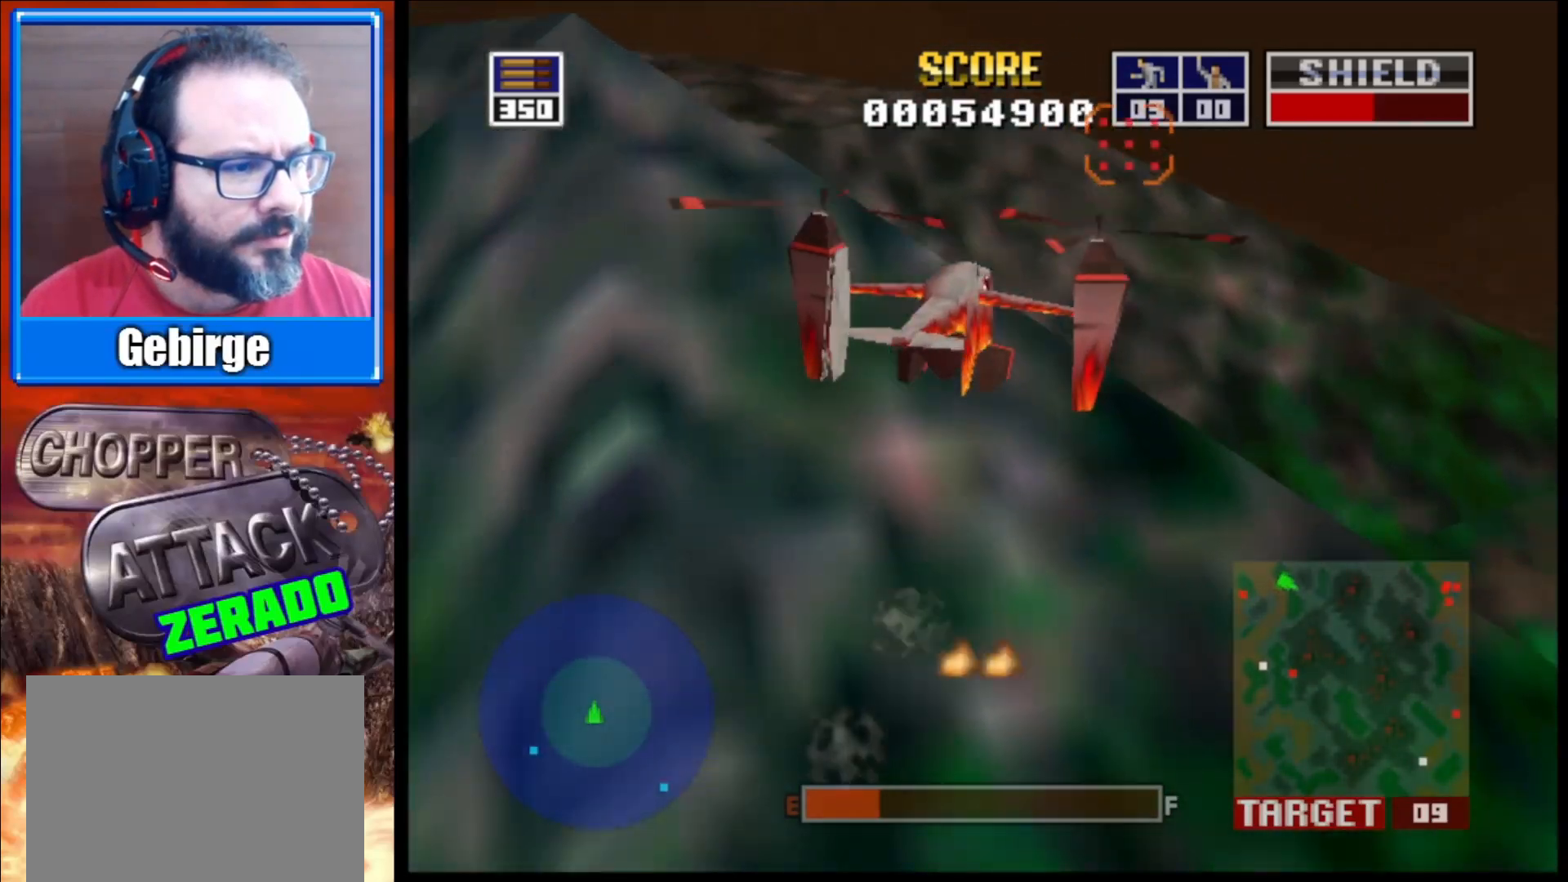
{"buttons": [], "left_stick": "center", "right_stick": "up", "events": [[33, "left_stick", "center"]]}
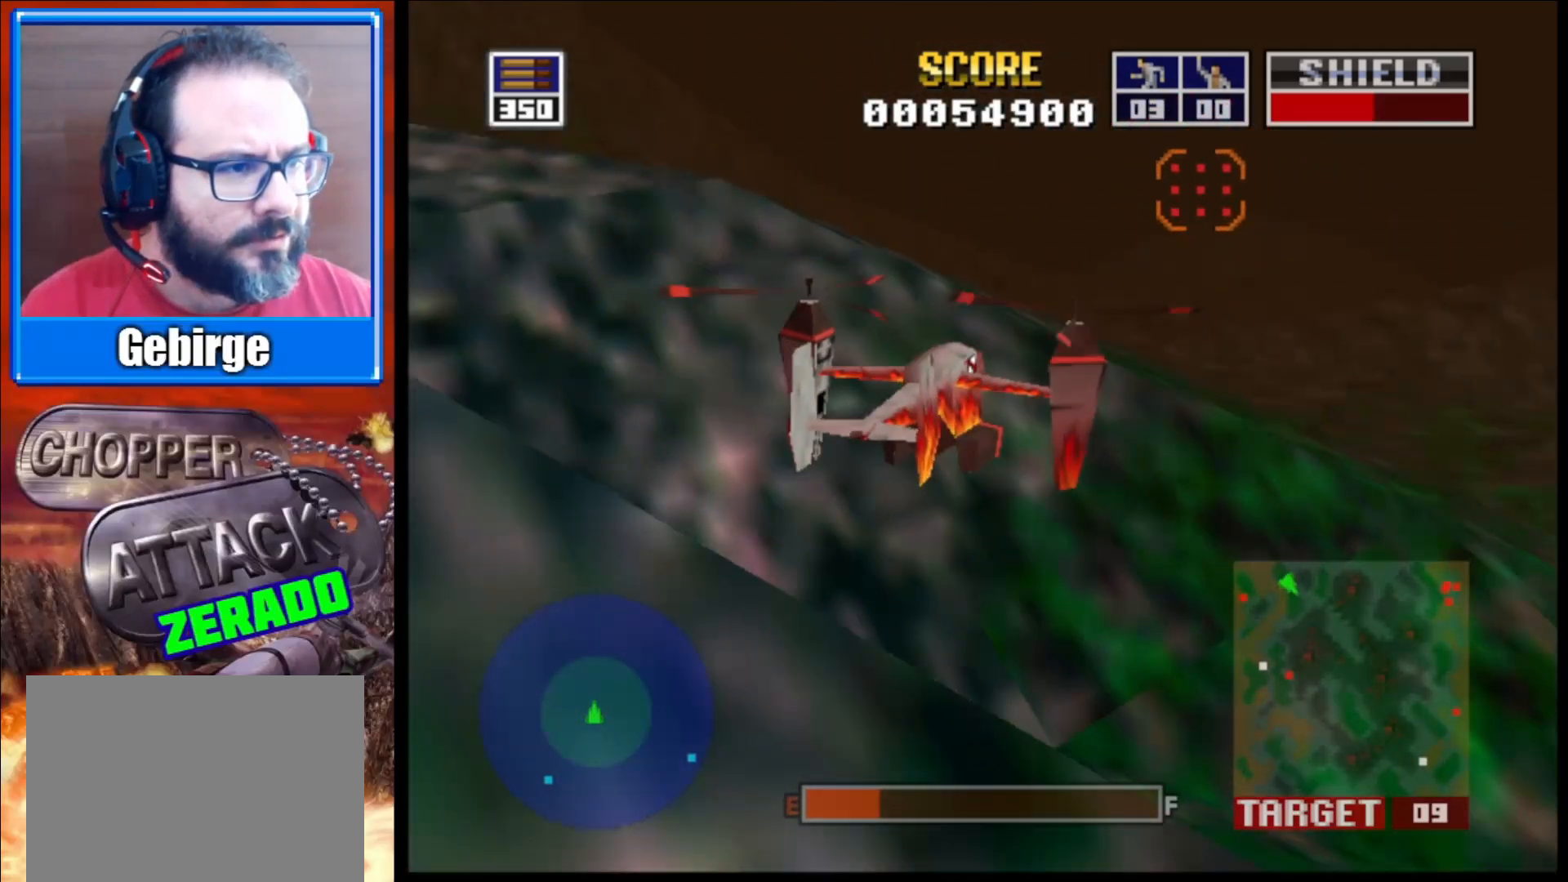
{"buttons": [], "left_stick": "center", "right_stick": "up", "events": []}
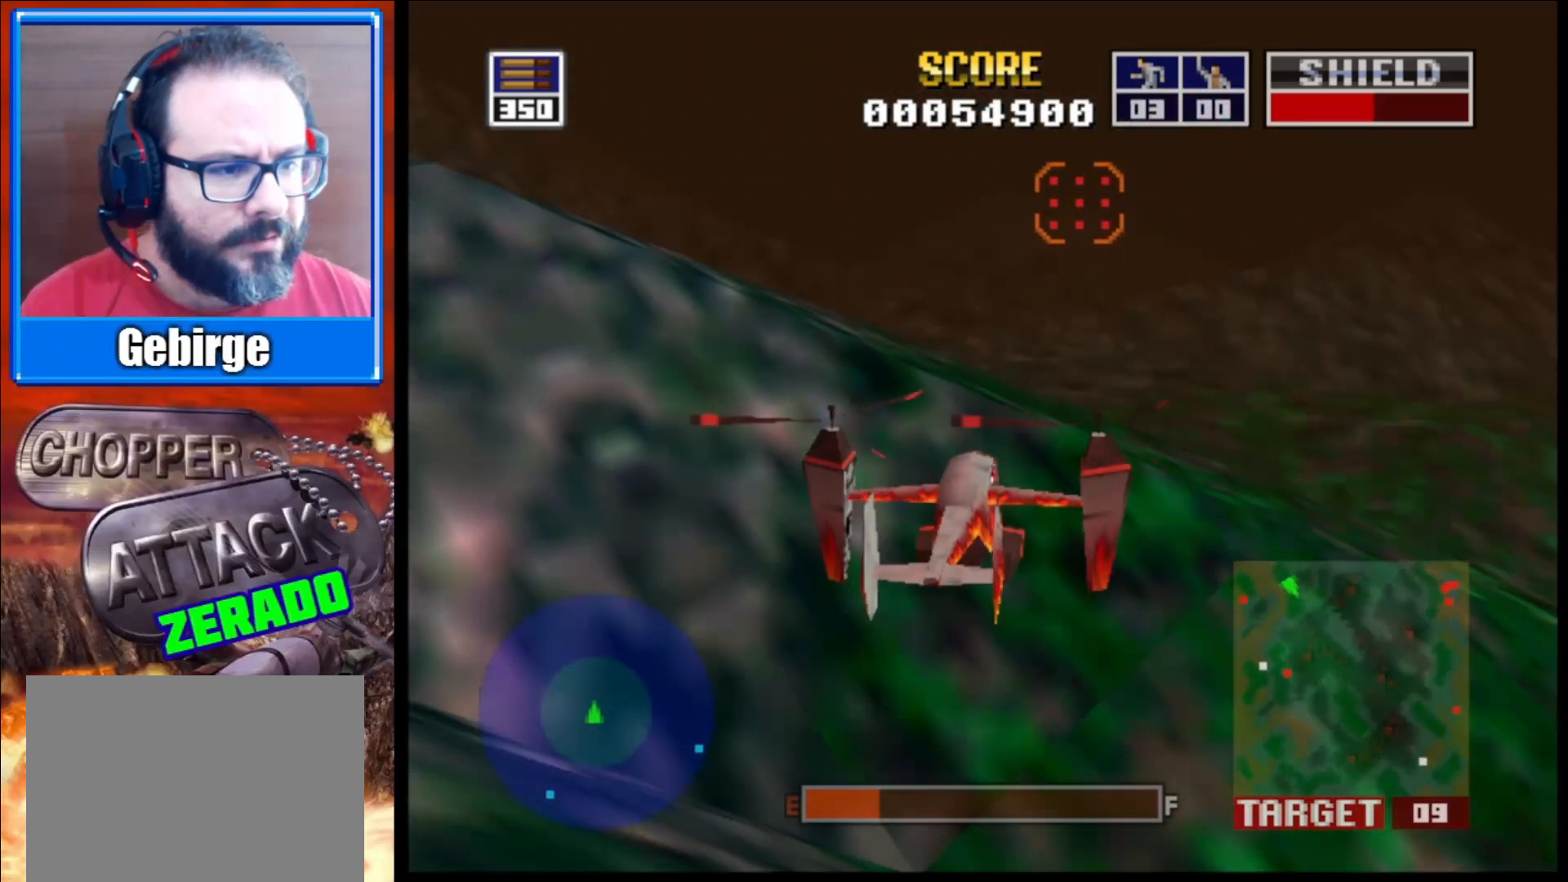
{"buttons": [], "left_stick": "center", "right_stick": "up", "events": []}
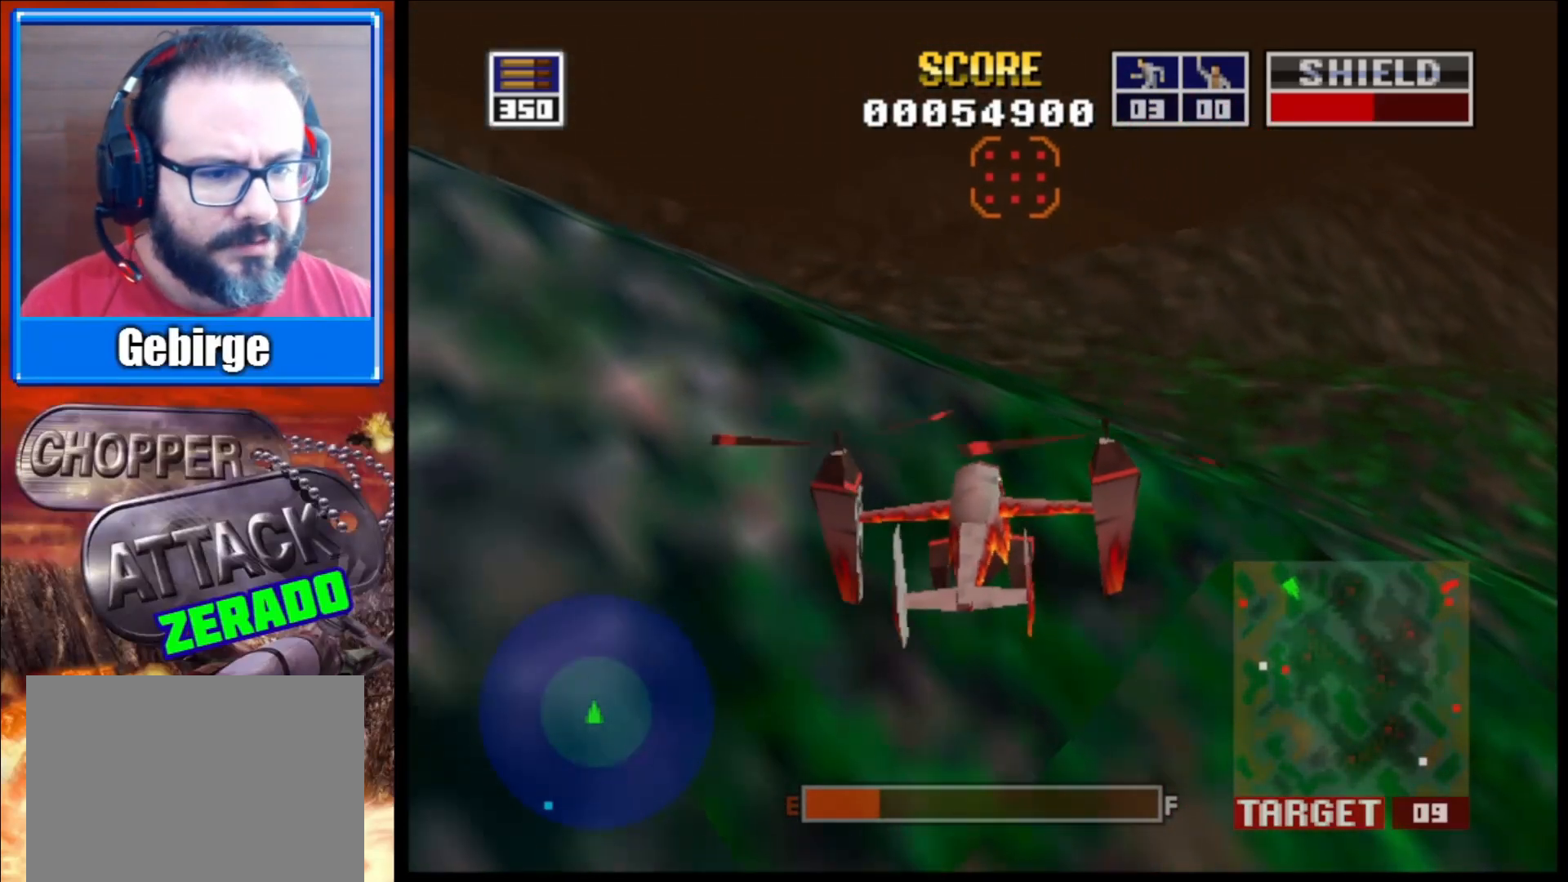
{"buttons": [], "left_stick": "center", "right_stick": "up", "events": []}
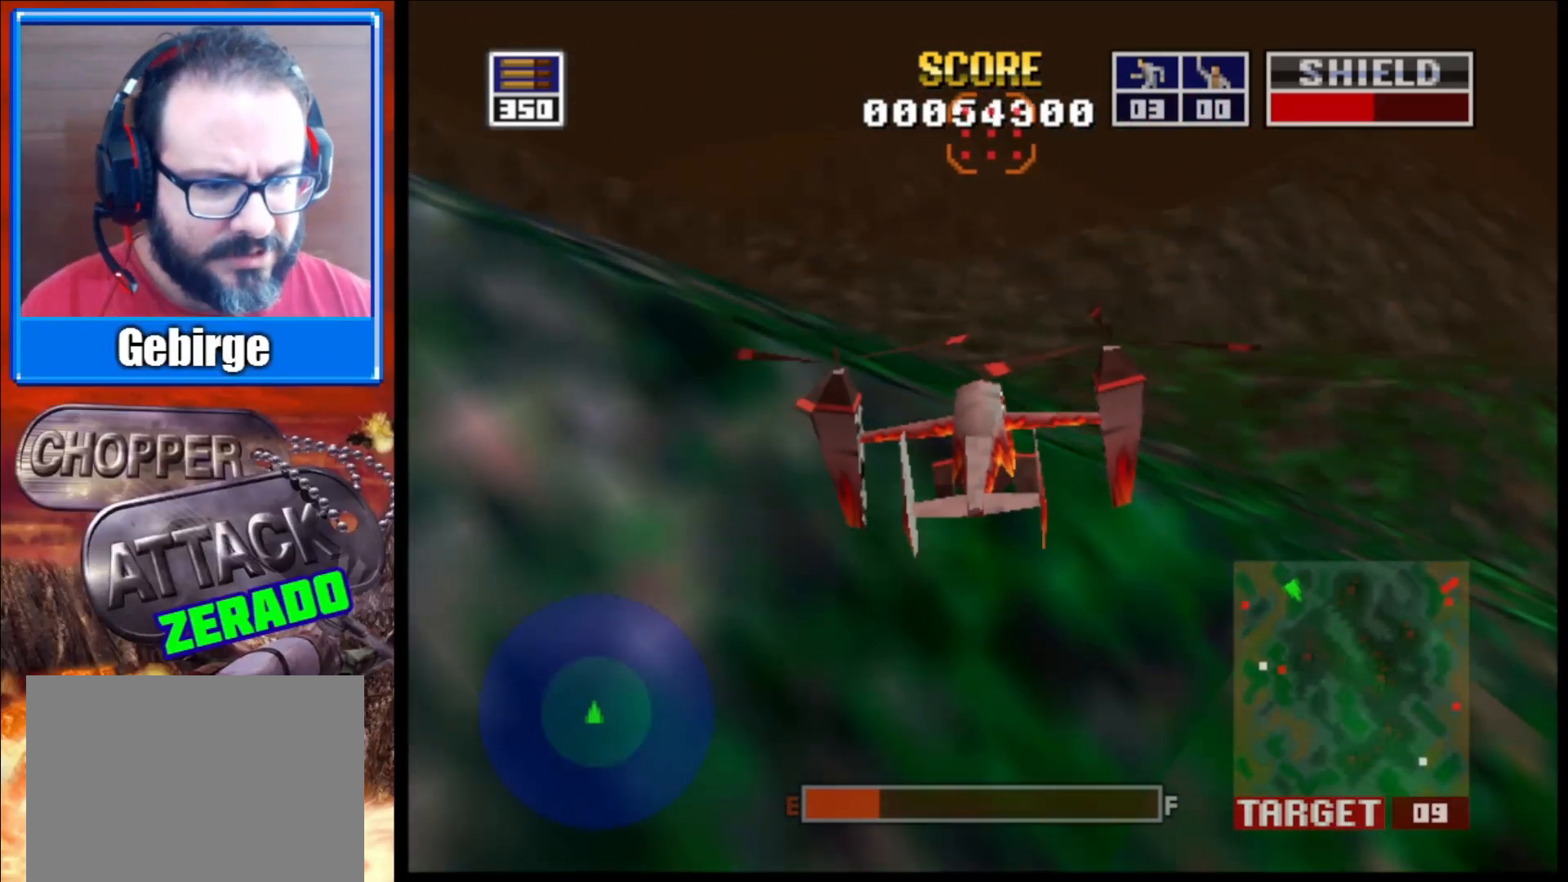
{"buttons": [], "left_stick": "center", "right_stick": "up", "events": []}
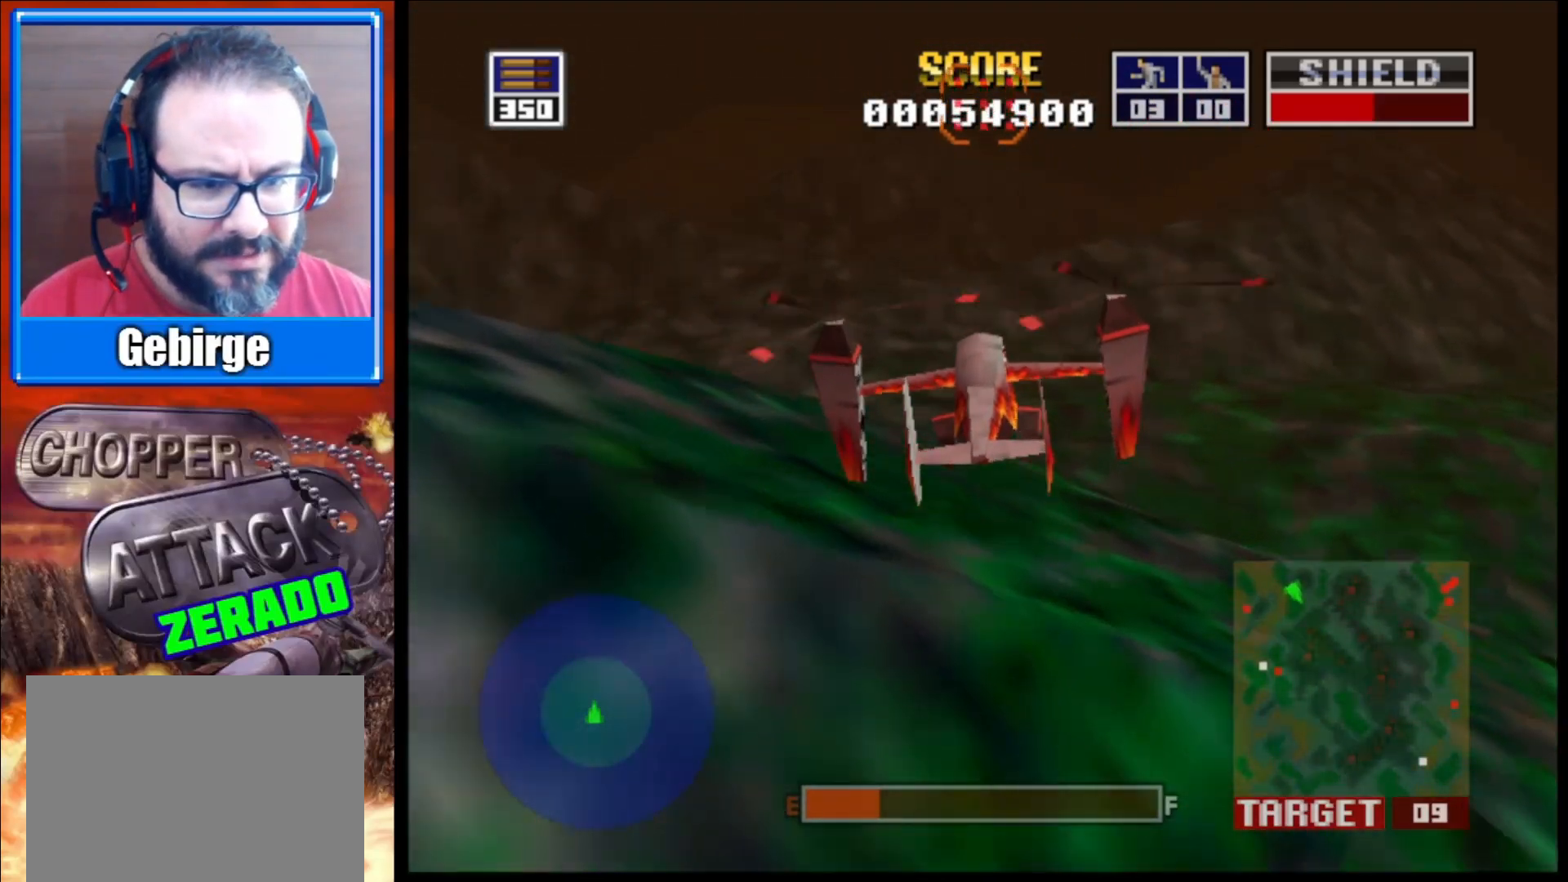
{"buttons": [], "left_stick": "center", "right_stick": "up", "events": [[233, "left_stick", "right"], [433, "left_stick", "center"]]}
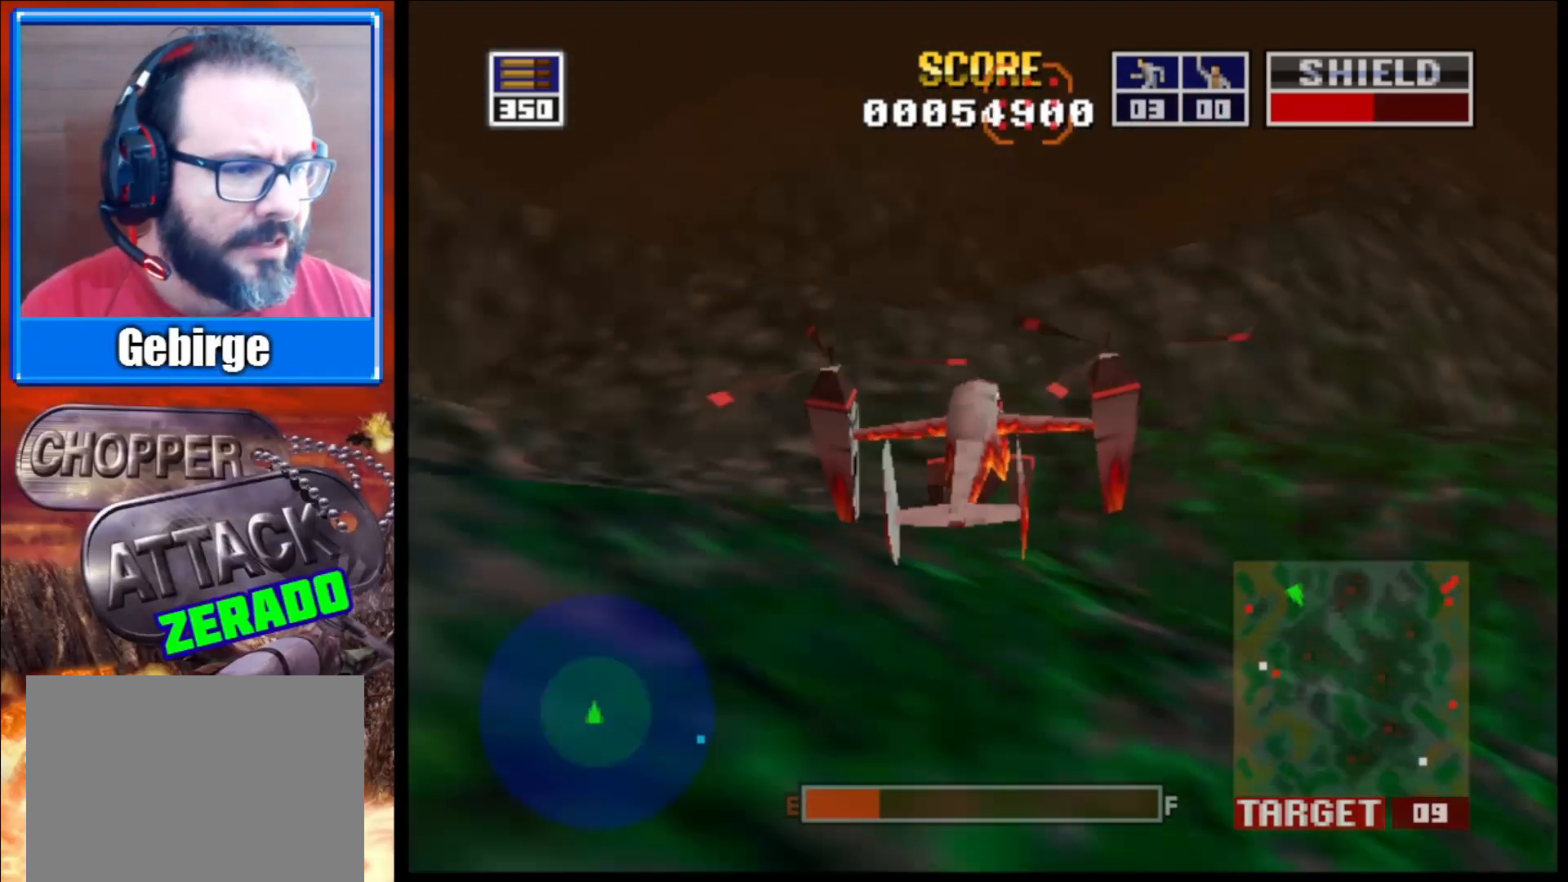
{"buttons": [], "left_stick": "right", "right_stick": "up", "events": [[283, "left_stick", "right"]]}
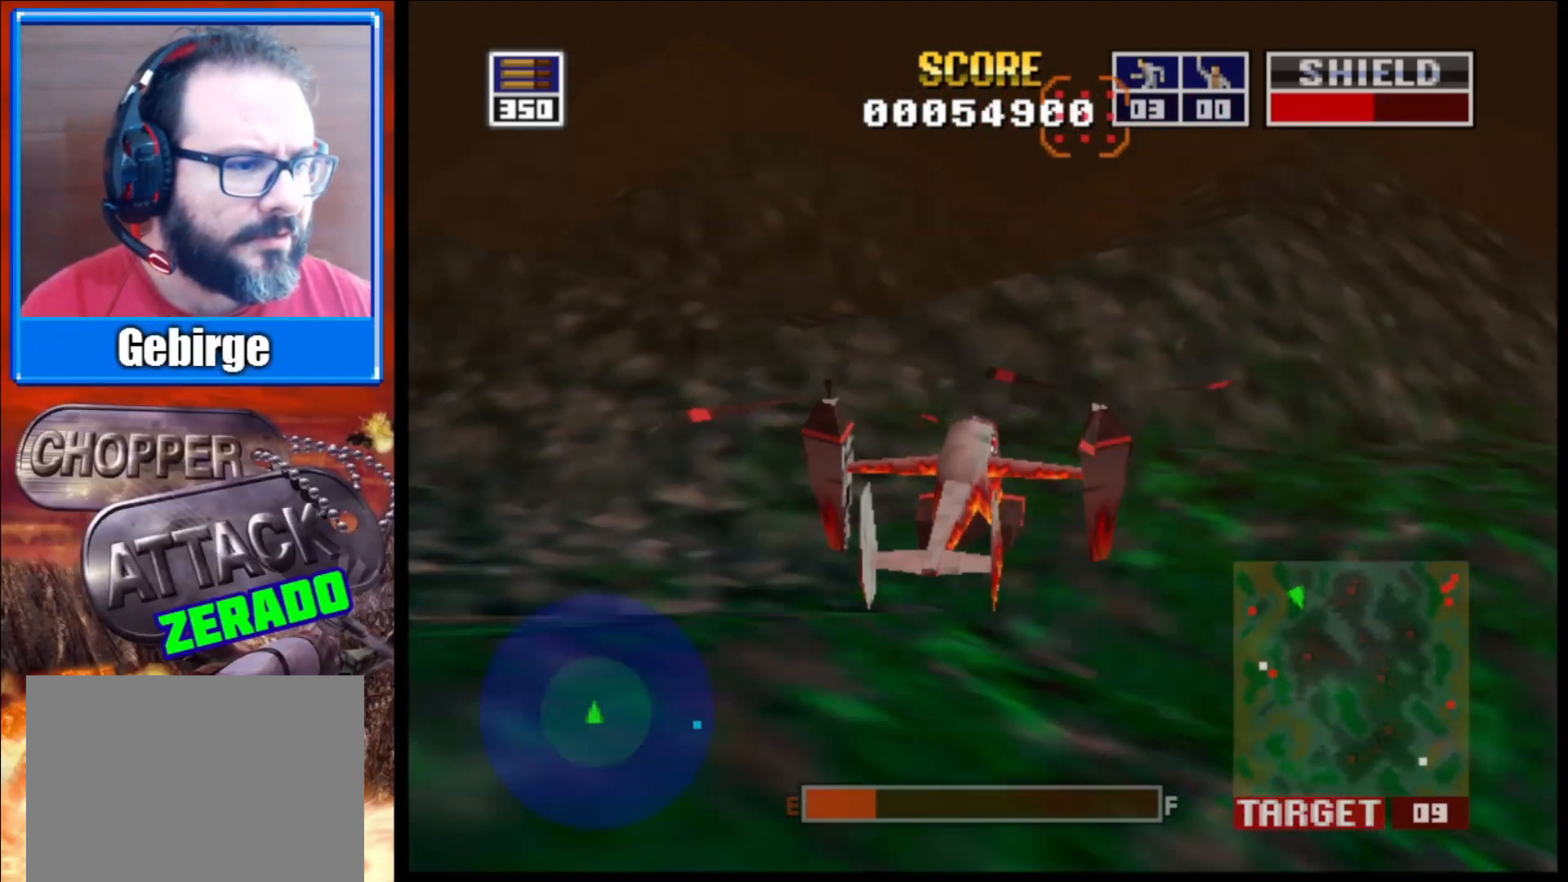
{"buttons": [], "left_stick": "center", "right_stick": "up", "events": [[250, "left_stick", "center"]]}
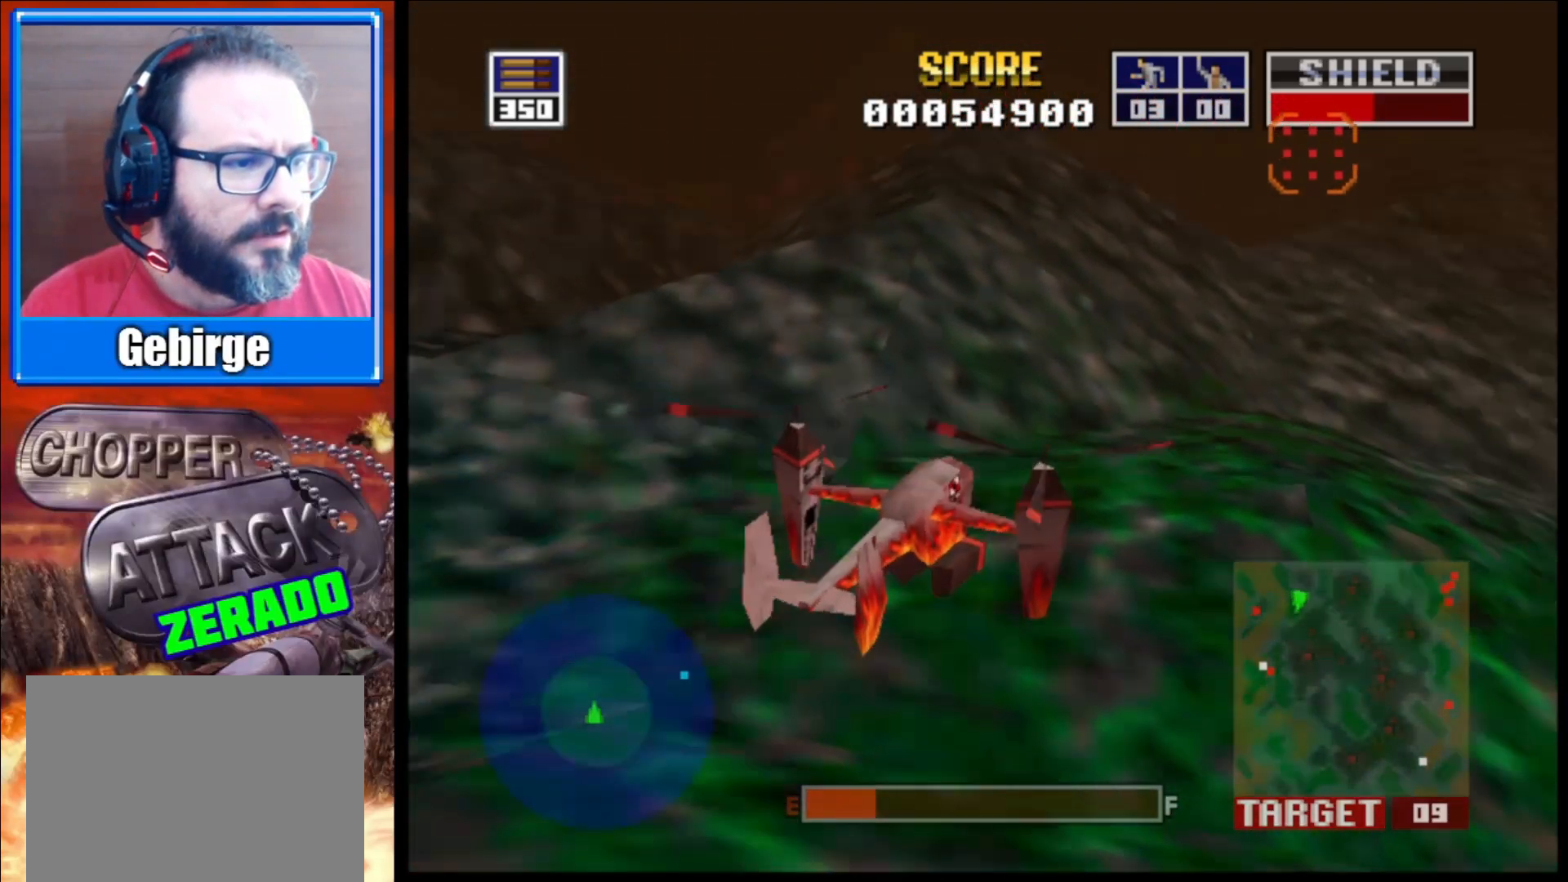
{"buttons": [], "left_stick": "center", "right_stick": "up", "events": []}